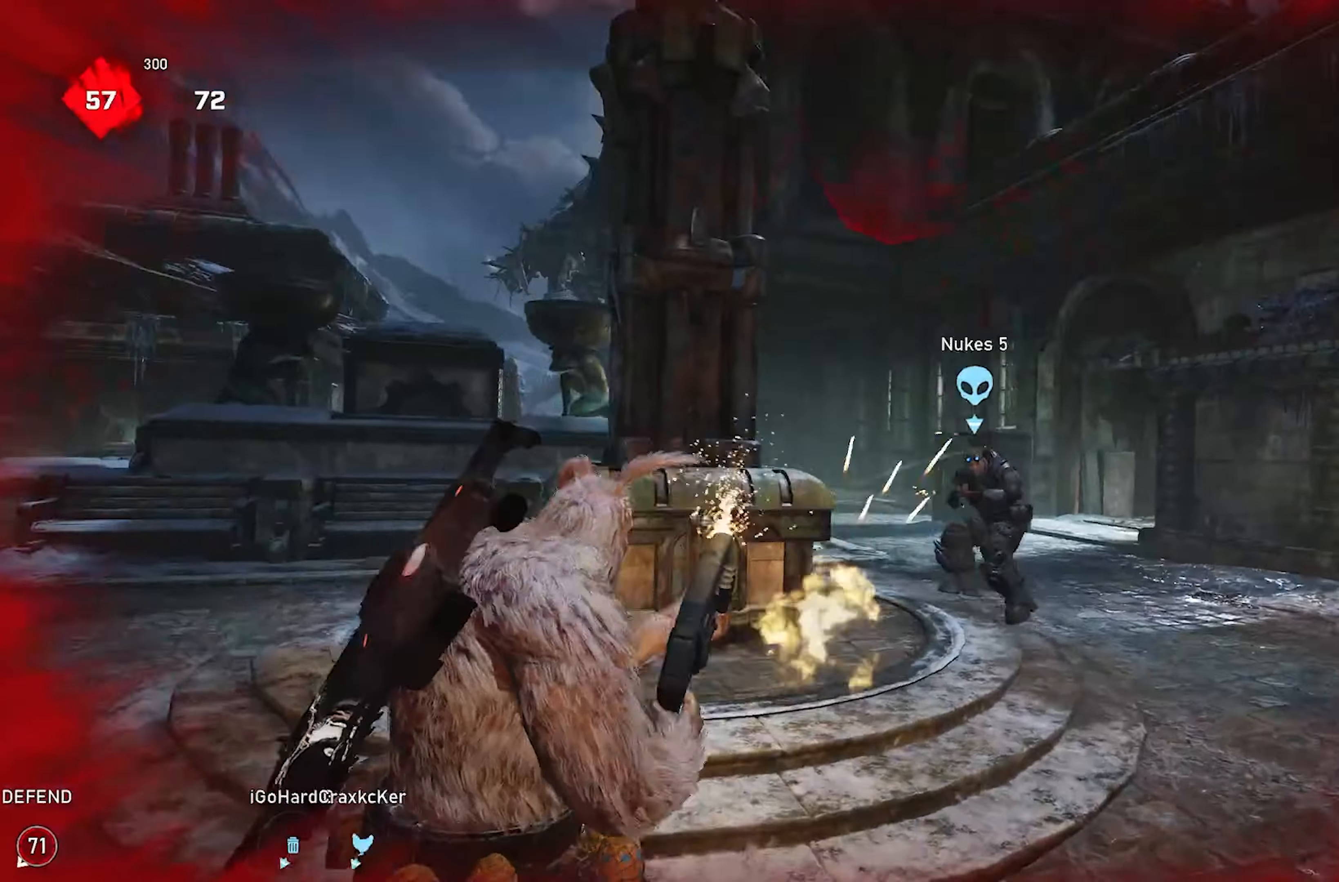
Gameplay with a controller (Xbox layout); each line is a JSON object with the inputs held at the frame after it. "events" lists button and stick changes between this image and that frame as [ms after this image, input, new state], when the widget could be followed in between. Not read: R3.
{"buttons": ["X"], "left_stick": "center", "right_stick": "center", "events": [[17, "right_stick", "down-right"], [50, "X", "up"], [67, "left_stick", "down-left"], [67, "right_stick", "center"], [83, "R2", "up"], [150, "right_stick", "right"], [217, "left_stick", "left"], [350, "X", "down"], [383, "left_stick", "center"], [467, "right_stick", "center"]]}
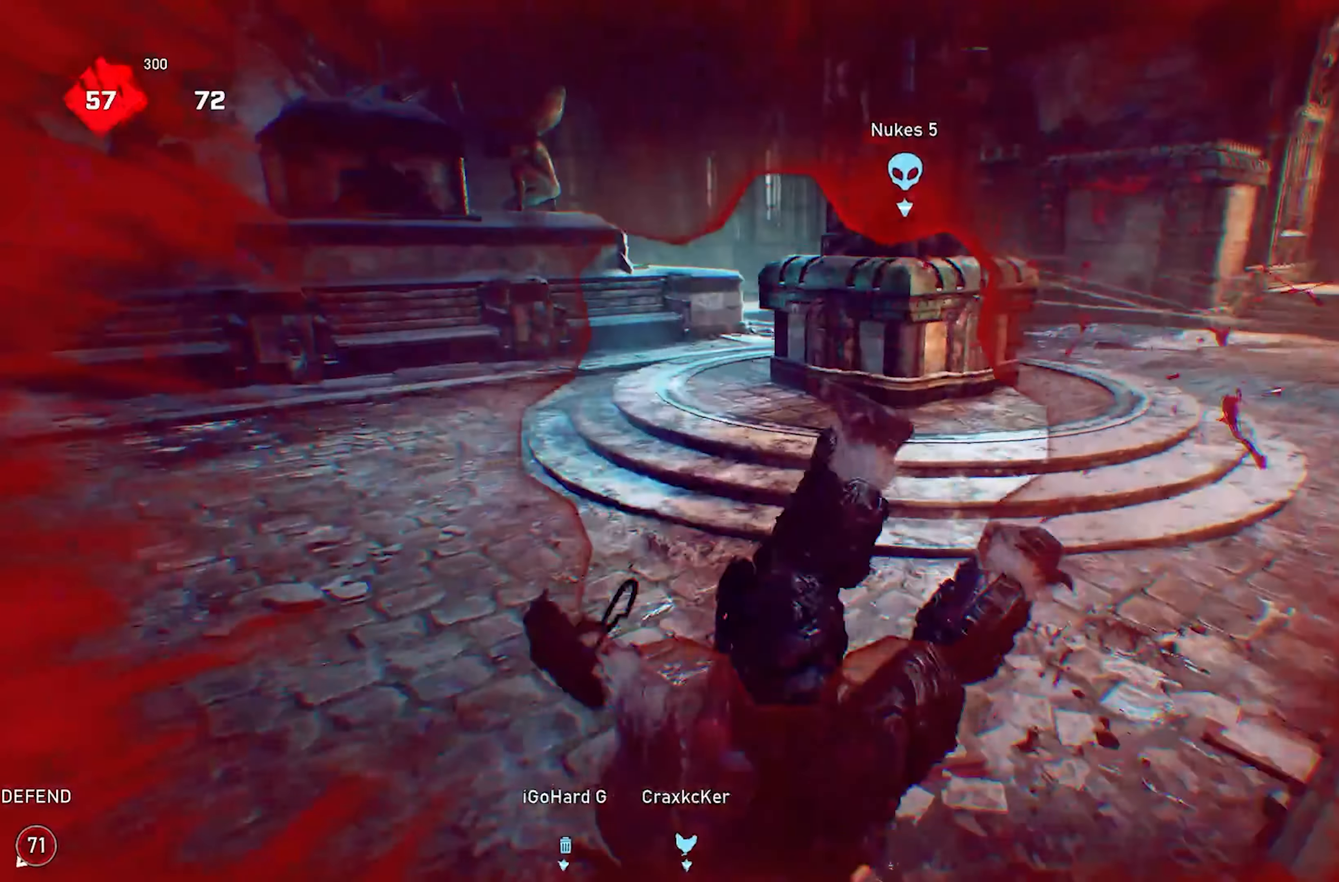
{"buttons": ["X"], "left_stick": "up-left", "right_stick": "center", "events": [[50, "right_stick", "left"], [133, "left_stick", "left"], [267, "left_stick", "up-left"], [467, "right_stick", "center"]]}
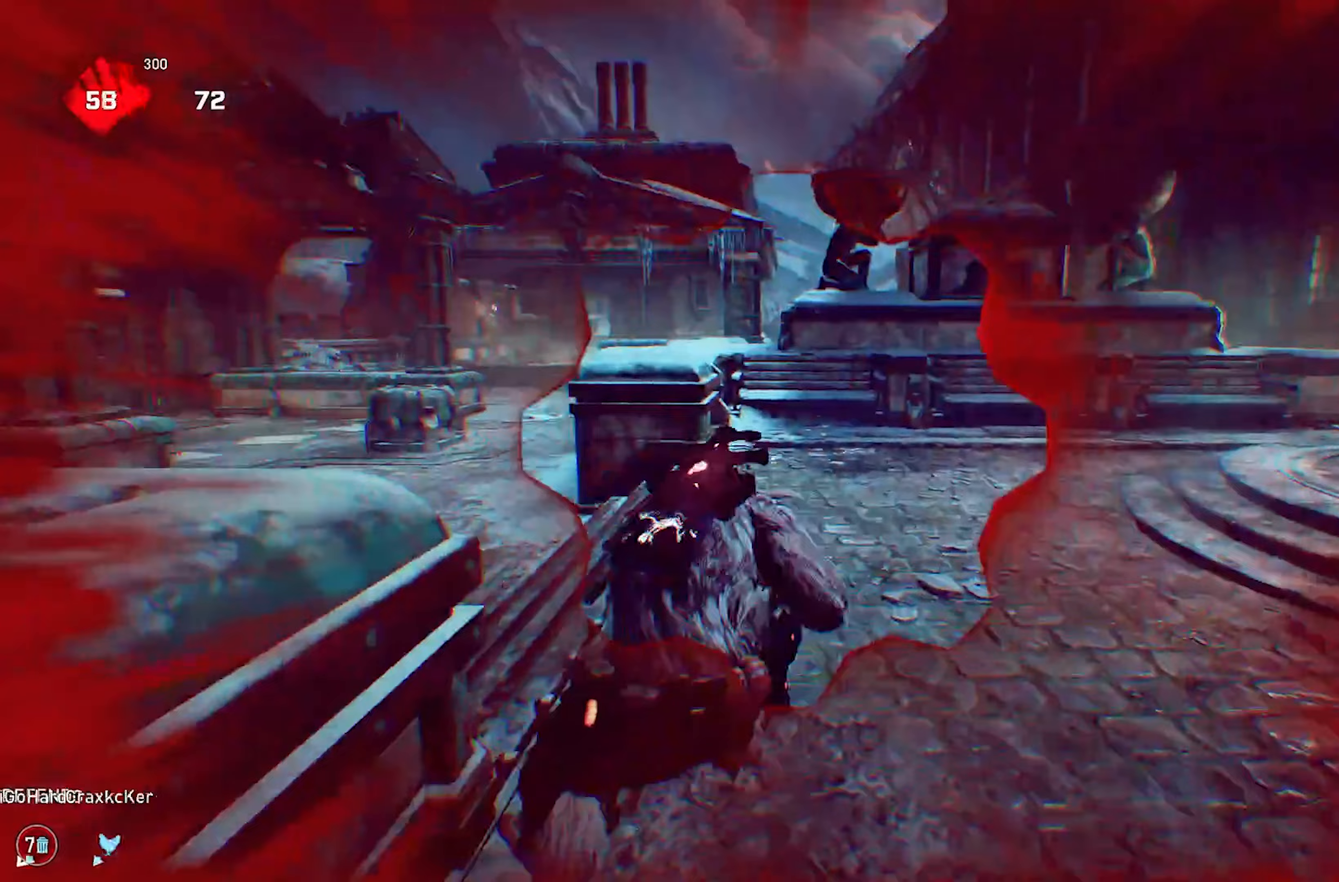
{"buttons": ["X"], "left_stick": "up", "right_stick": "right", "events": [[83, "left_stick", "up"], [117, "A", "down"], [200, "A", "up"], [300, "A", "down"], [417, "A", "up"], [417, "right_stick", "right"]]}
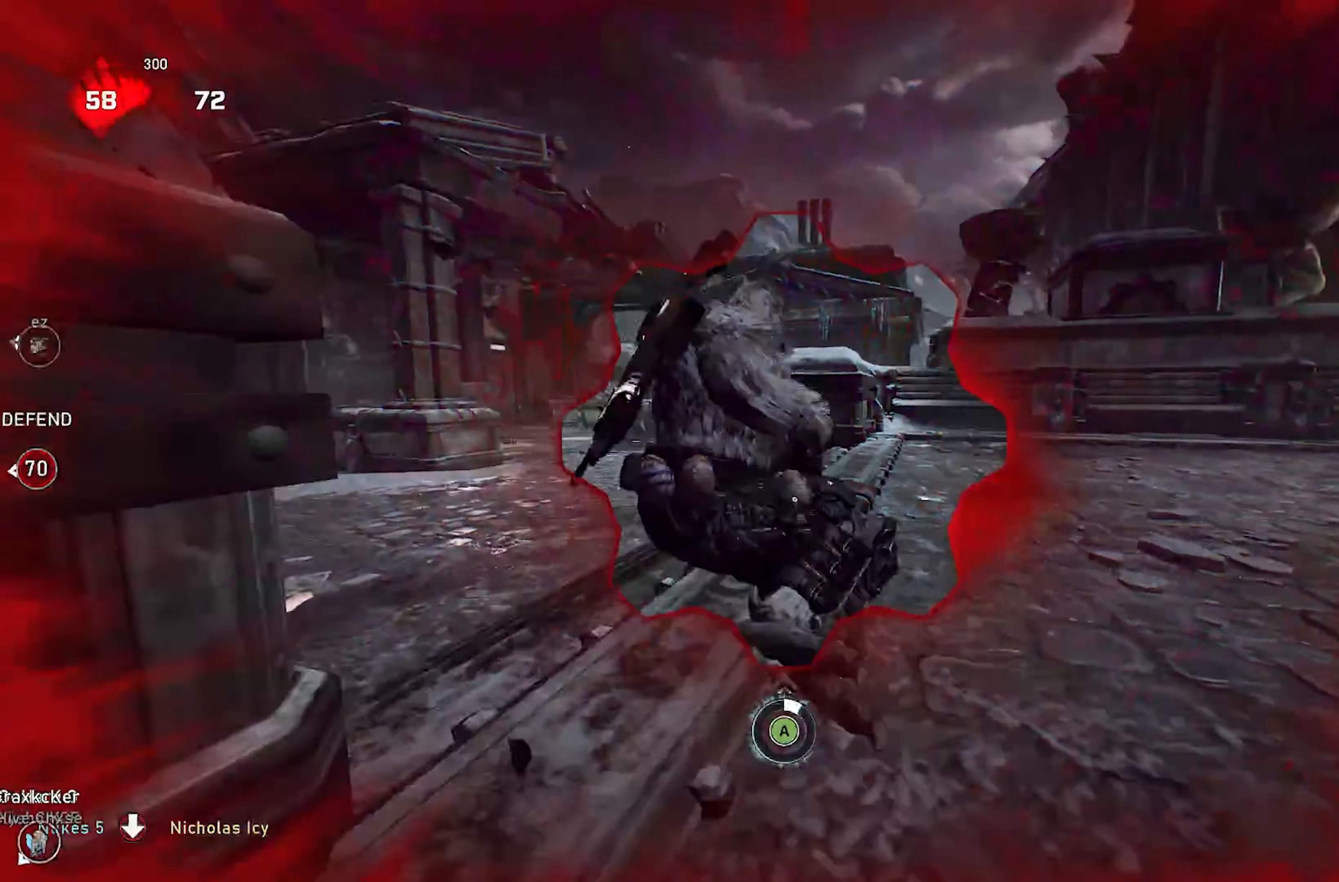
{"buttons": [], "left_stick": "up-right", "right_stick": "right", "events": [[50, "X", "up"], [117, "left_stick", "up-left"], [217, "left_stick", "center"], [283, "left_stick", "right"], [467, "left_stick", "up-right"]]}
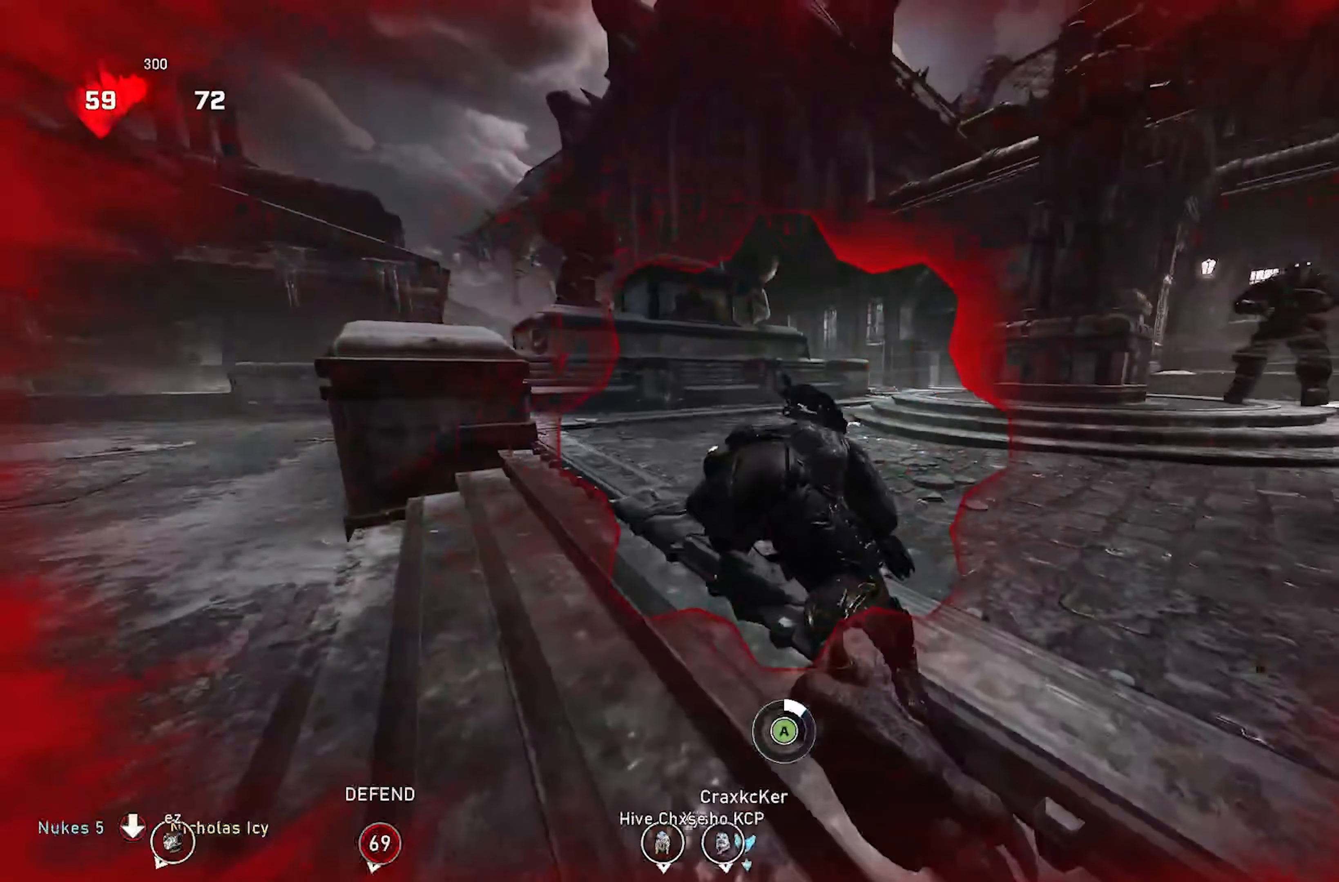
{"buttons": [], "left_stick": "center", "right_stick": "center", "events": [[50, "right_stick", "center"], [150, "A", "down"], [250, "A", "up"], [333, "A", "down"], [367, "left_stick", "center"], [433, "A", "up"]]}
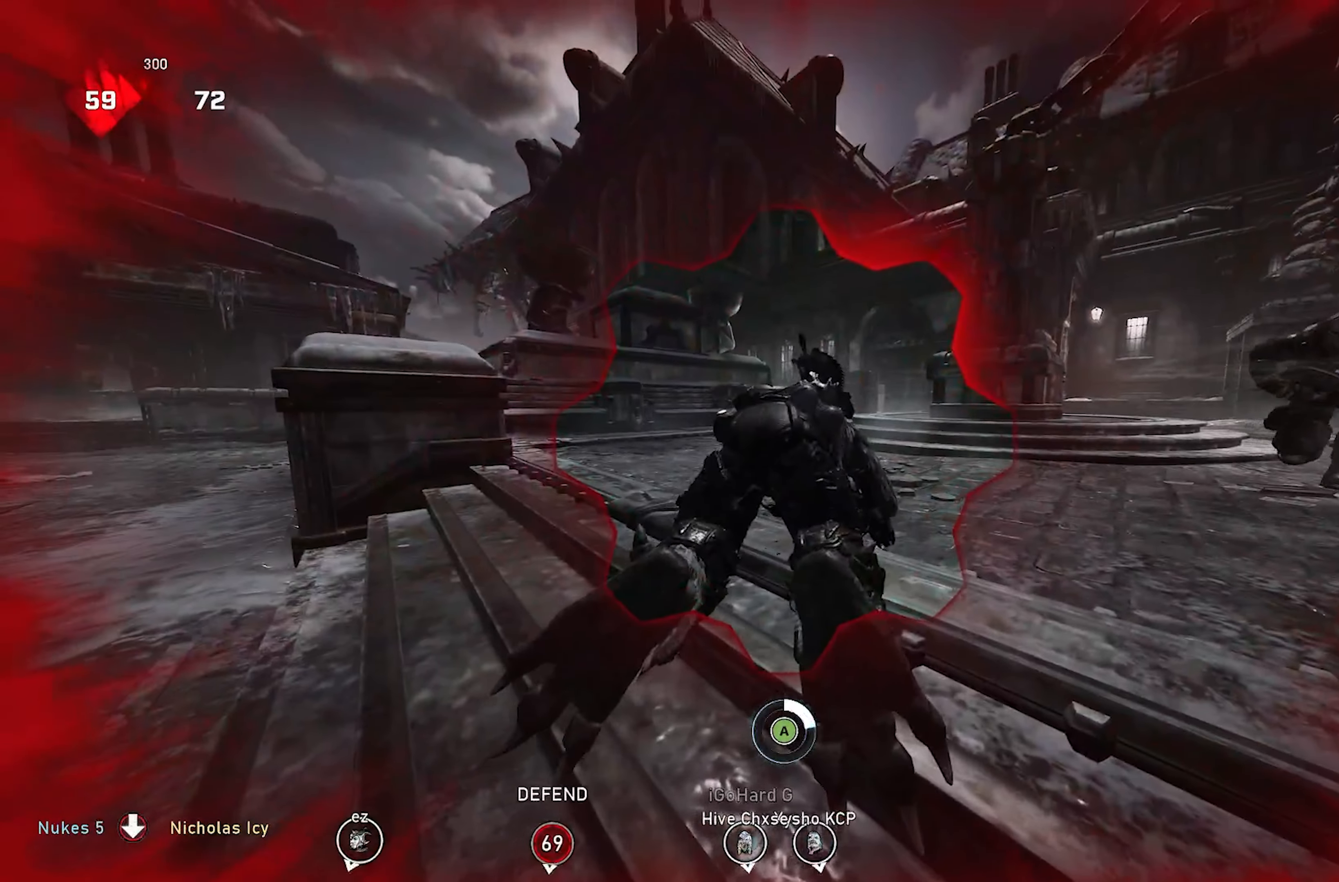
{"buttons": [], "left_stick": "center", "right_stick": "center", "events": [[17, "A", "down"], [100, "A", "up"], [167, "A", "down"], [283, "A", "up"], [350, "A", "down"], [467, "A", "up"]]}
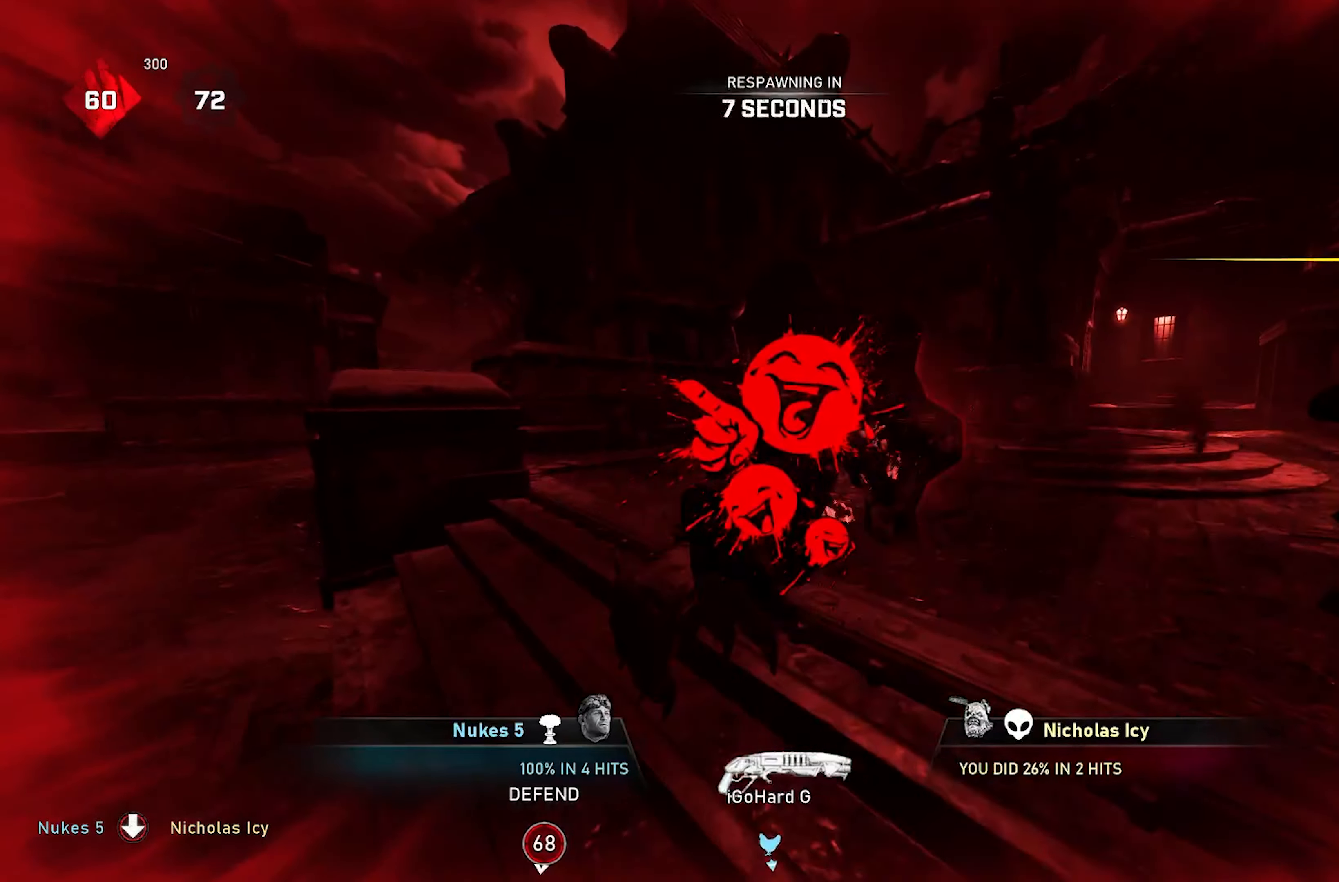
{"buttons": [], "left_stick": "center", "right_stick": "center", "events": [[50, "A", "down"], [167, "A", "up"], [250, "A", "down"], [350, "A", "up"]]}
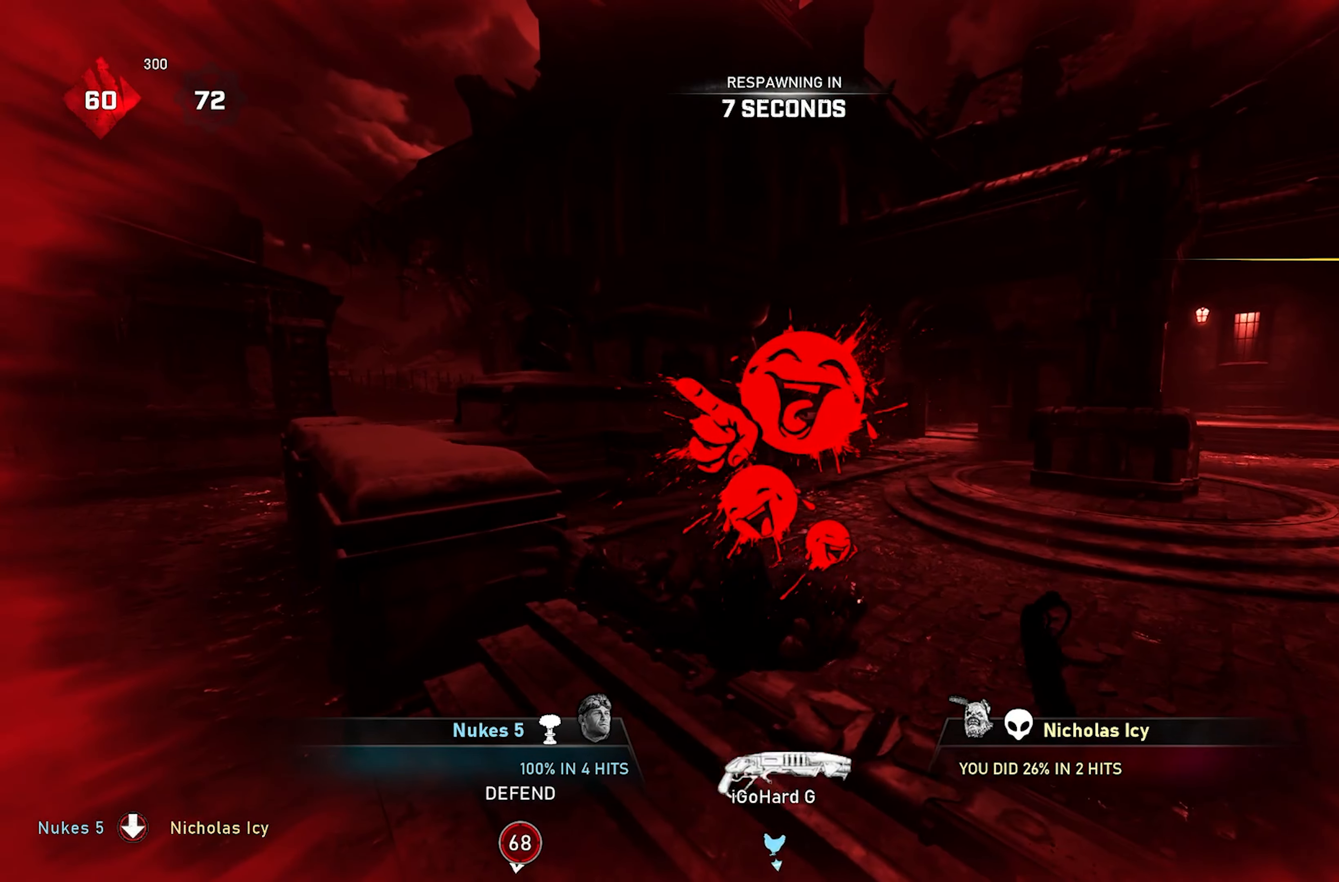
{"buttons": [], "left_stick": "center", "right_stick": "center", "events": []}
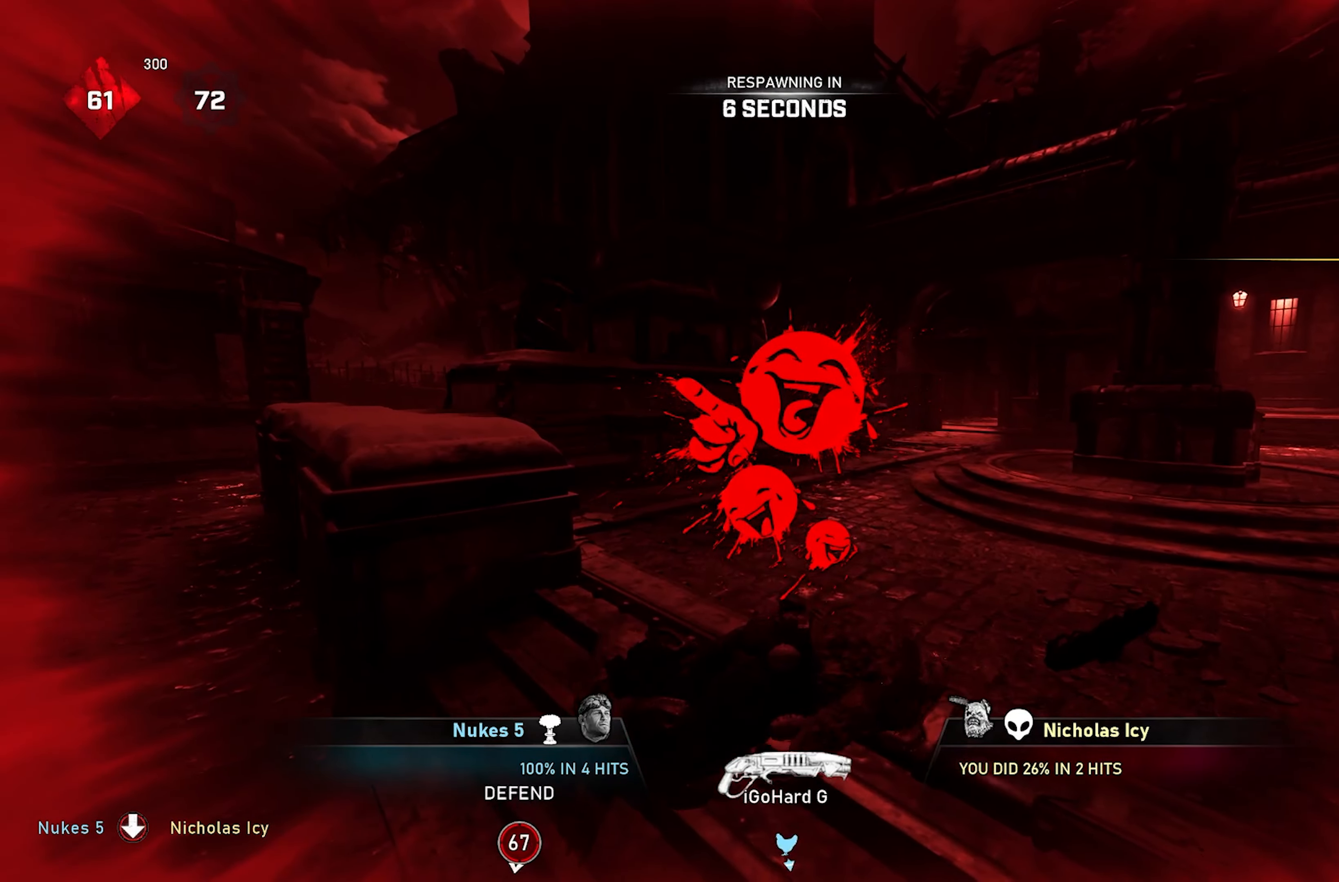
{"buttons": [], "left_stick": "center", "right_stick": "center", "events": []}
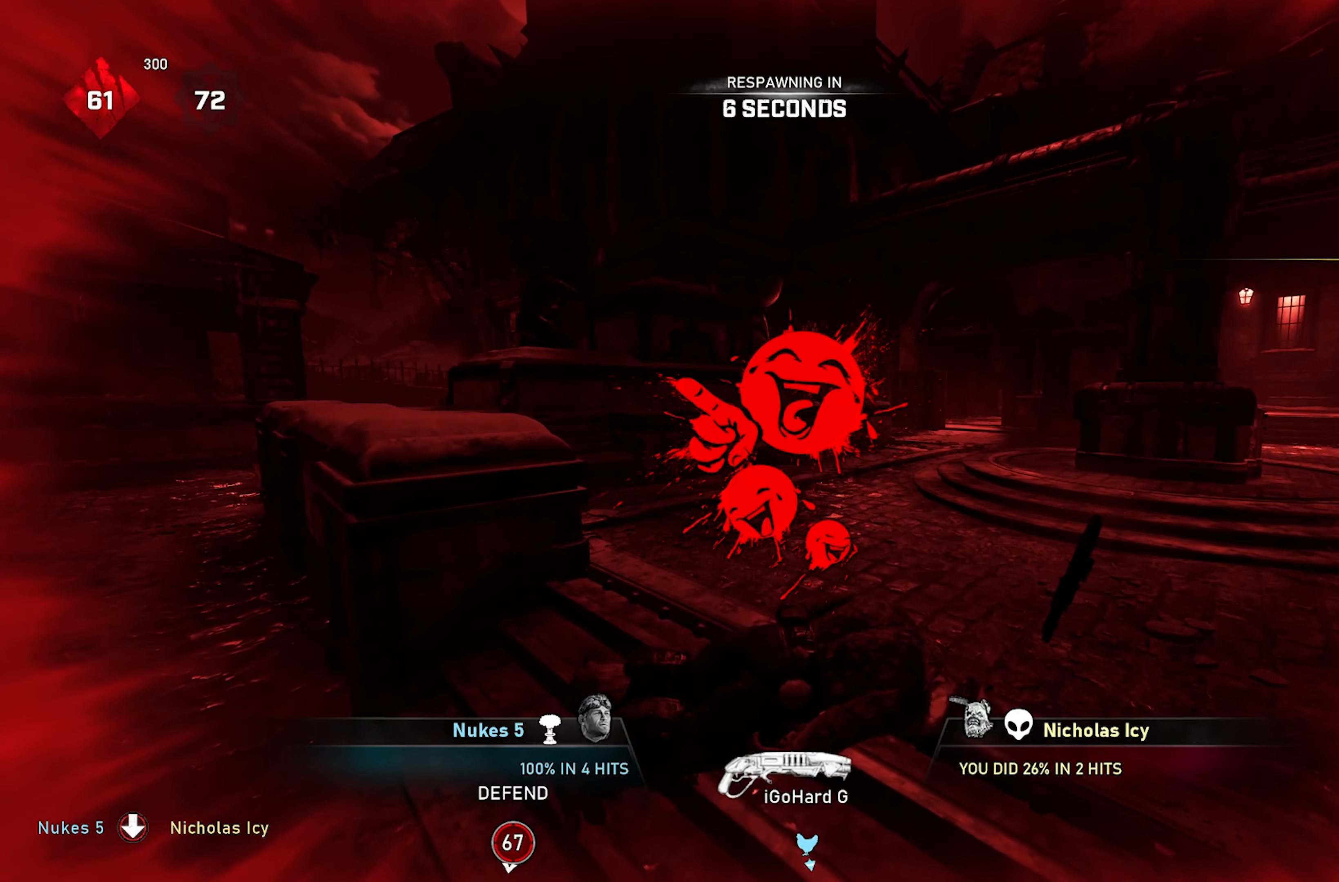
{"buttons": [], "left_stick": "center", "right_stick": "center", "events": [[367, "X", "down"], [467, "X", "up"]]}
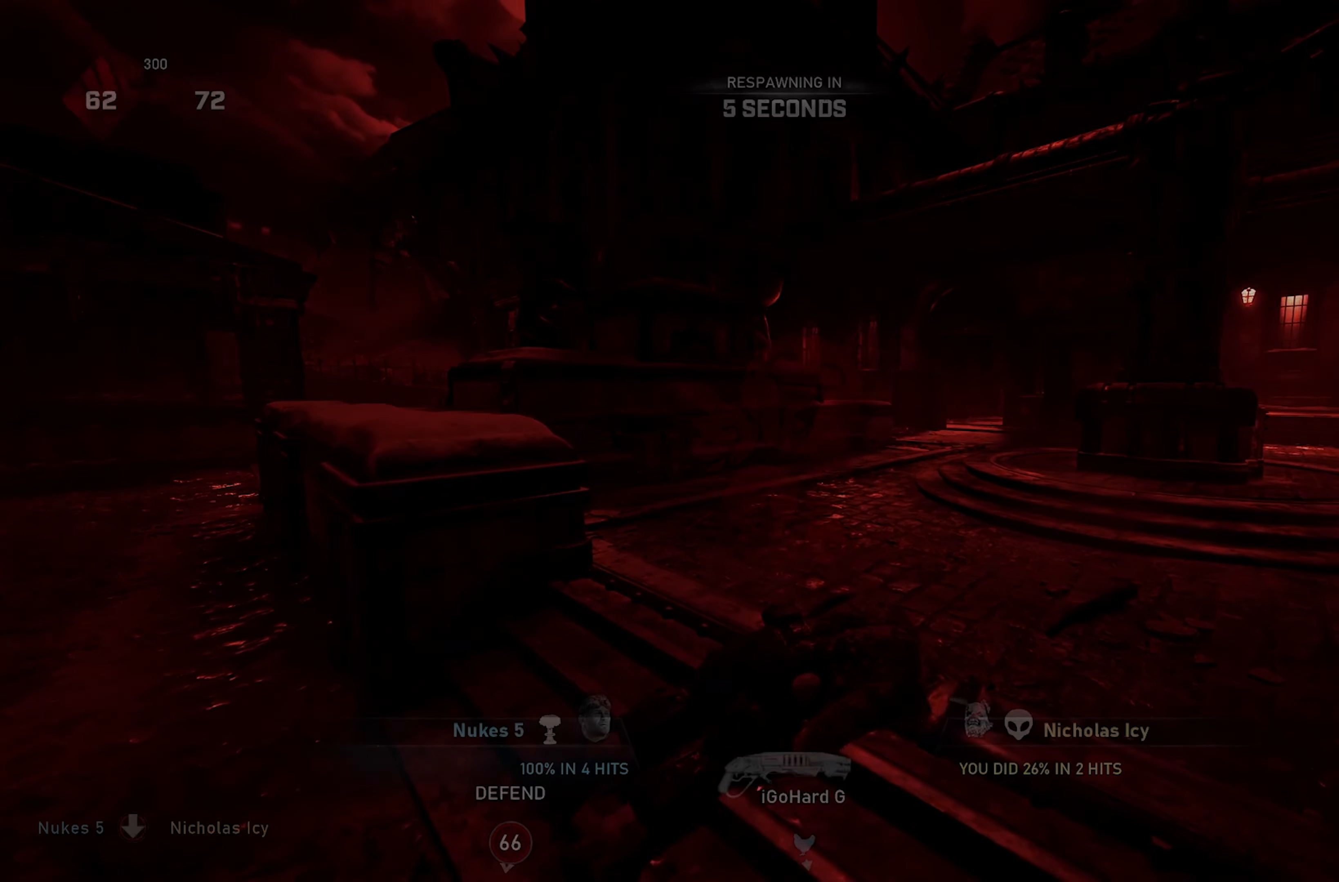
{"buttons": ["X"], "left_stick": "center", "right_stick": "center", "events": [[83, "X", "down"], [150, "X", "up"], [267, "X", "down"], [350, "X", "up"], [467, "X", "down"]]}
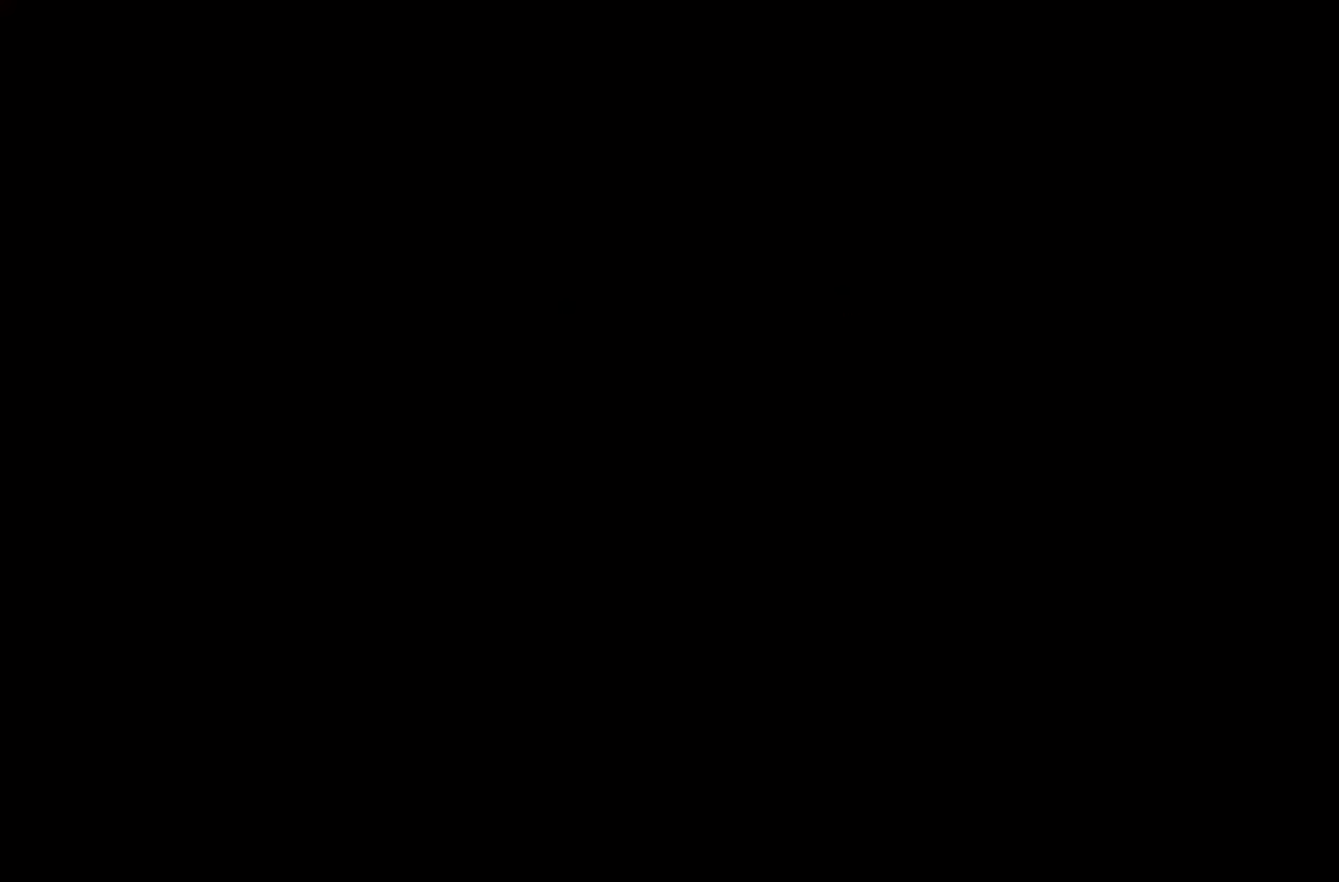
{"buttons": [], "left_stick": "center", "right_stick": "center", "events": [[33, "X", "up"]]}
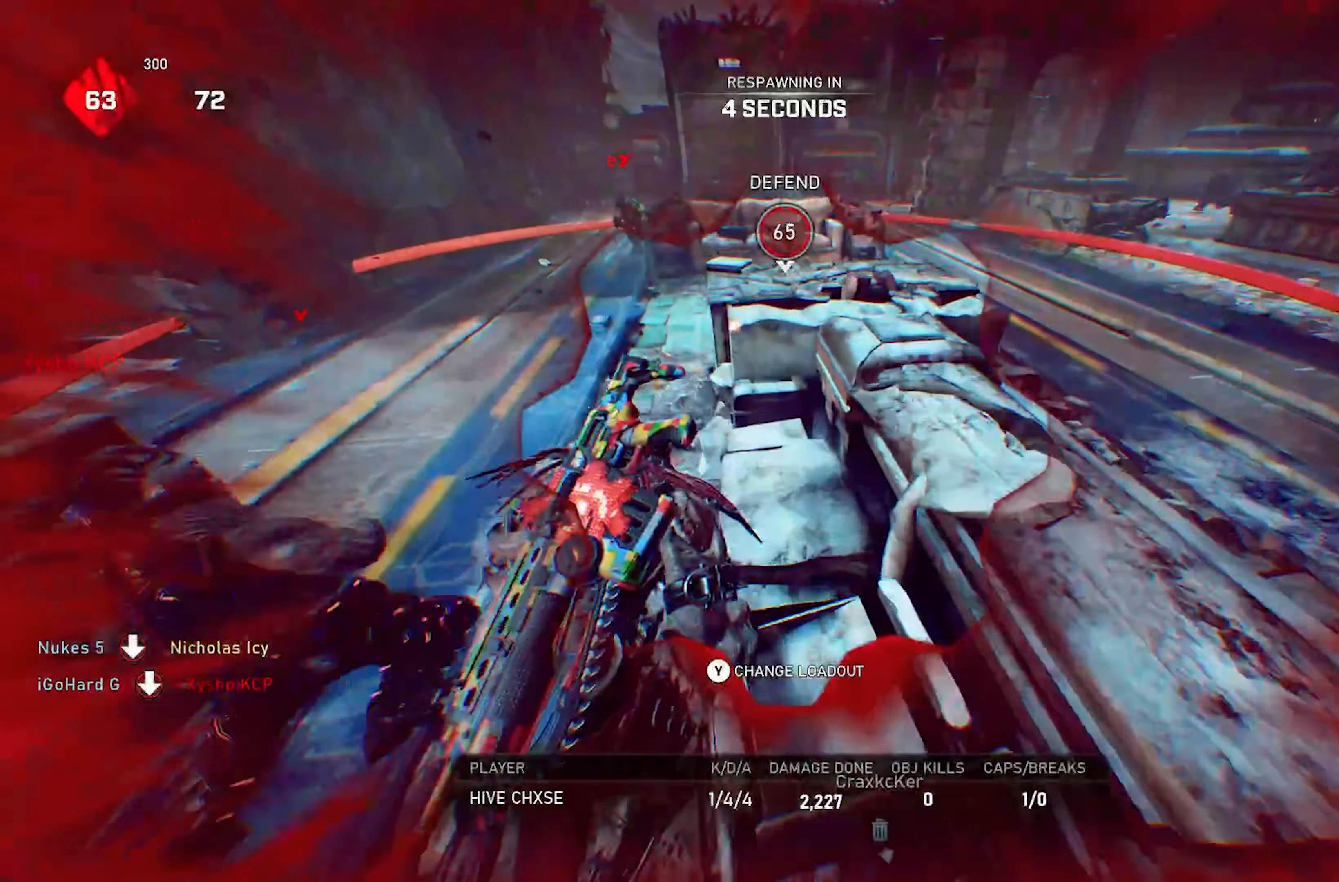
{"buttons": [], "left_stick": "center", "right_stick": "center", "events": []}
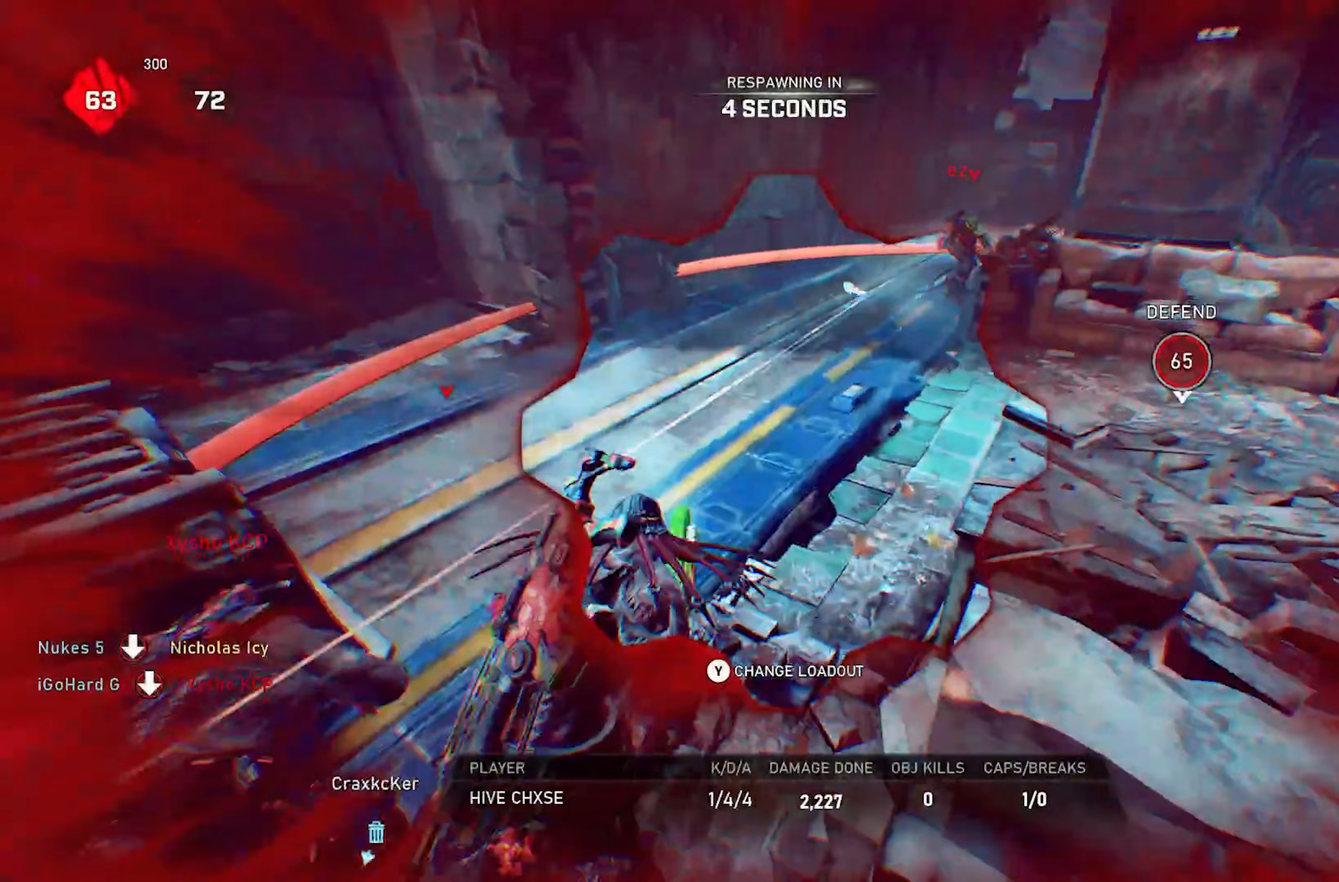
{"buttons": [], "left_stick": "center", "right_stick": "center", "events": []}
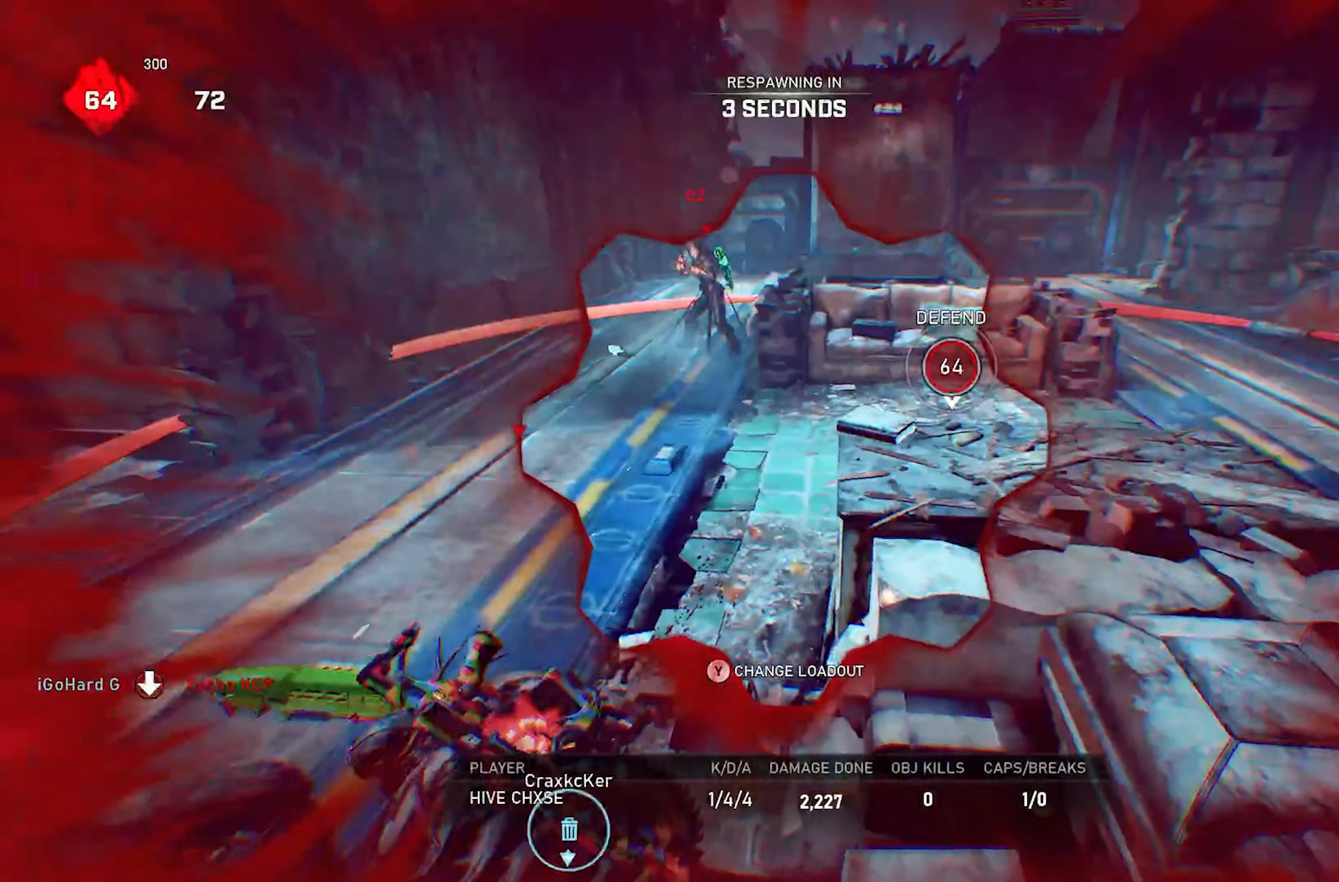
{"buttons": [], "left_stick": "center", "right_stick": "center", "events": []}
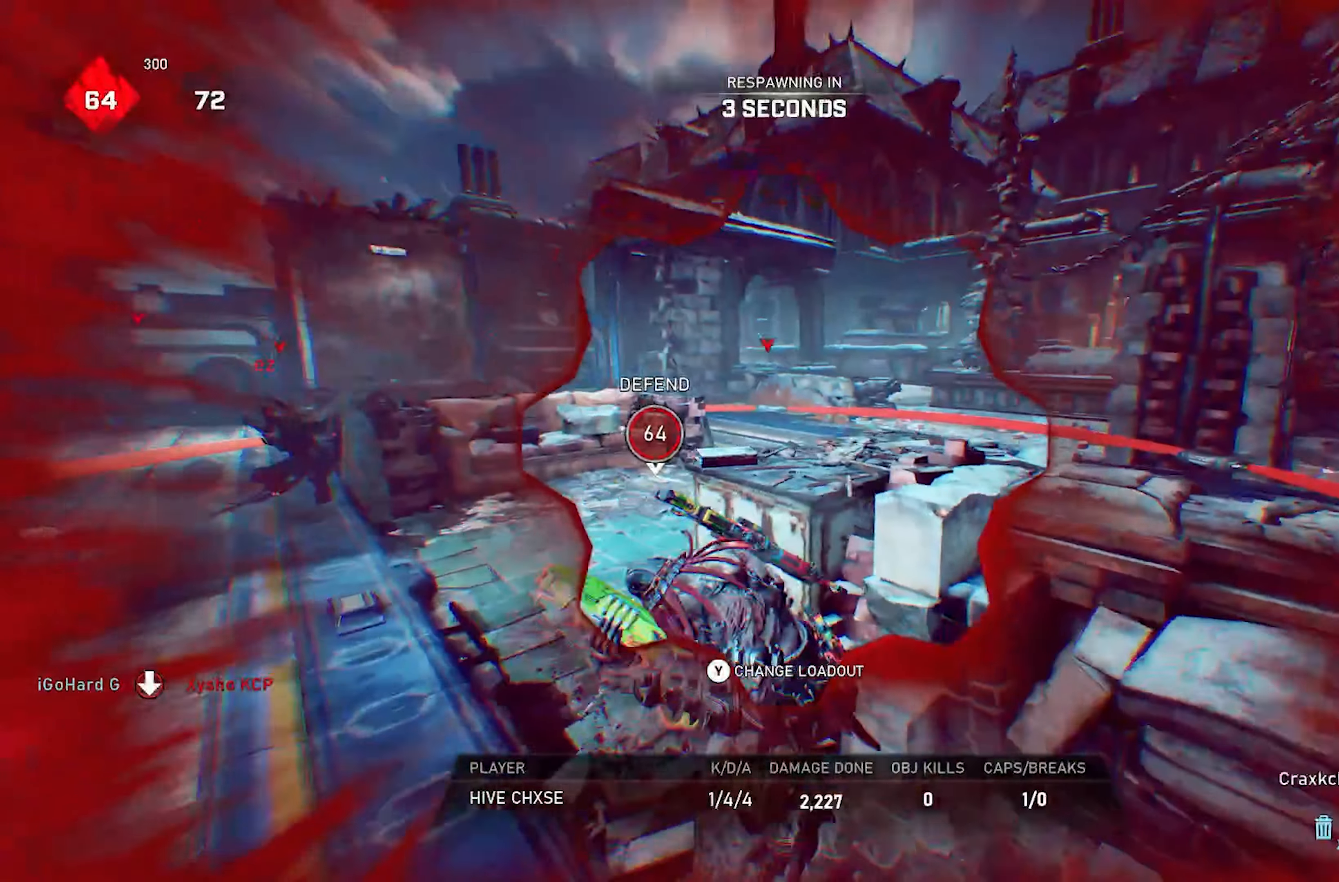
{"buttons": [], "left_stick": "center", "right_stick": "center", "events": []}
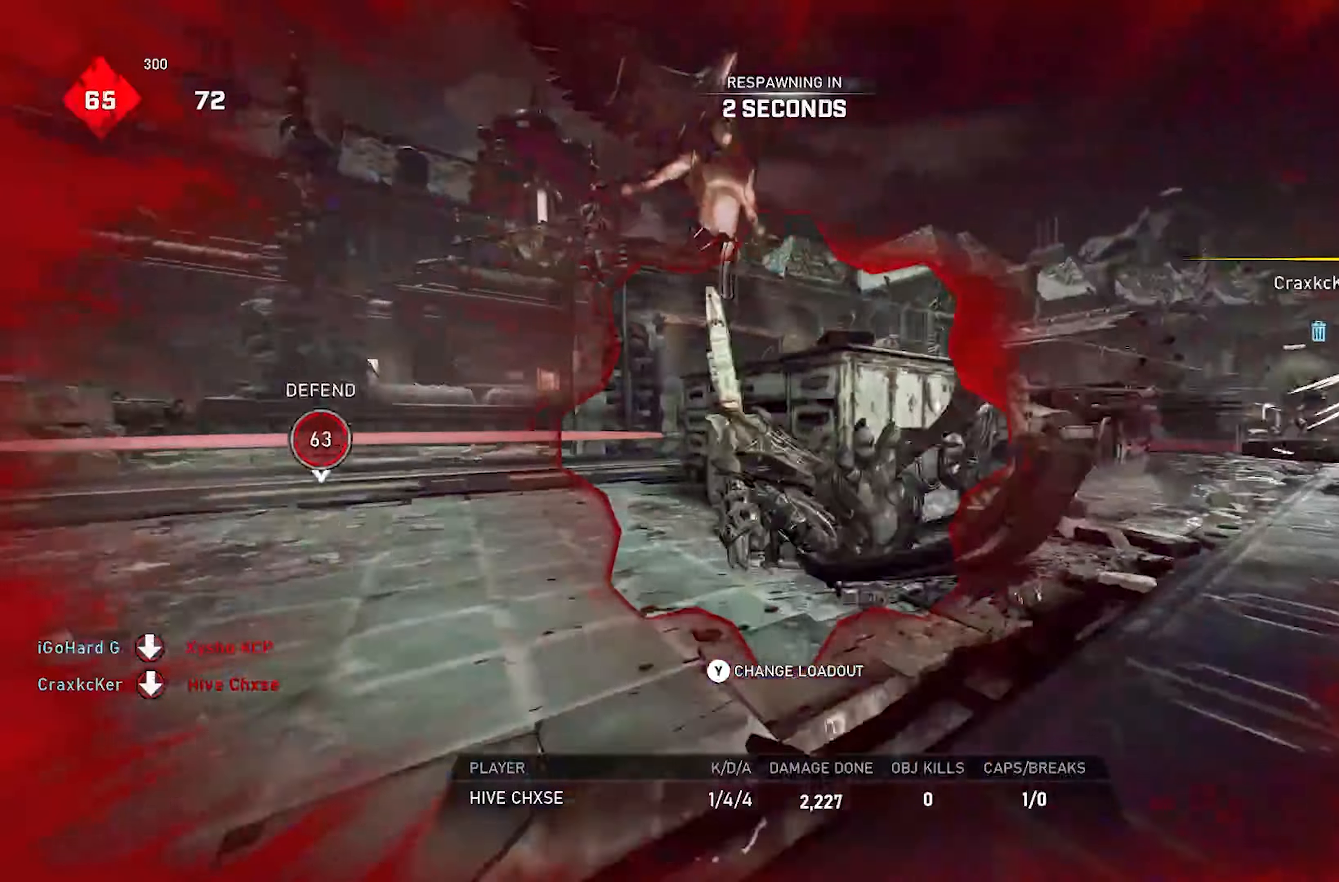
{"buttons": [], "left_stick": "center", "right_stick": "center", "events": []}
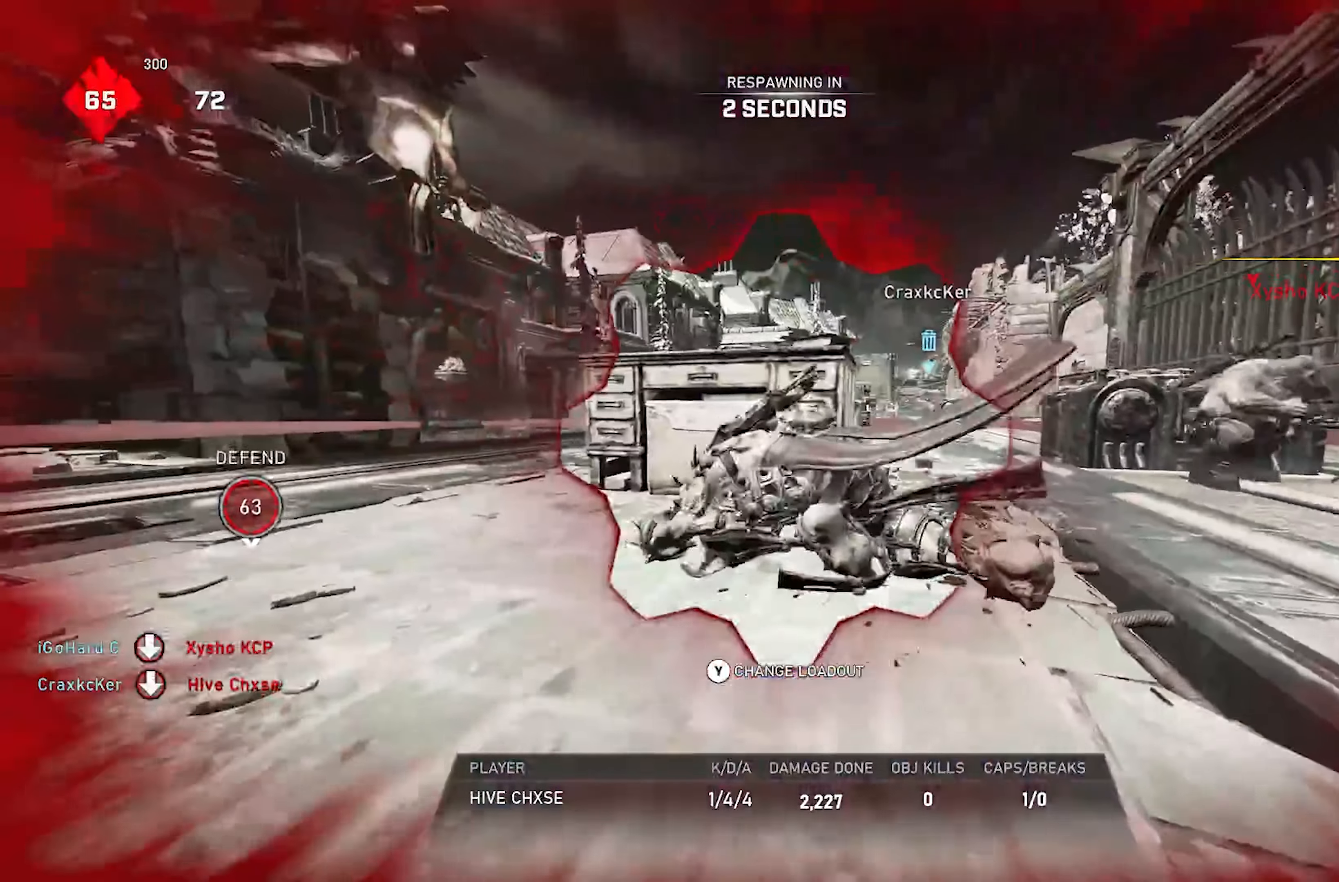
{"buttons": [], "left_stick": "up", "right_stick": "center", "events": [[33, "left_stick", "up"]]}
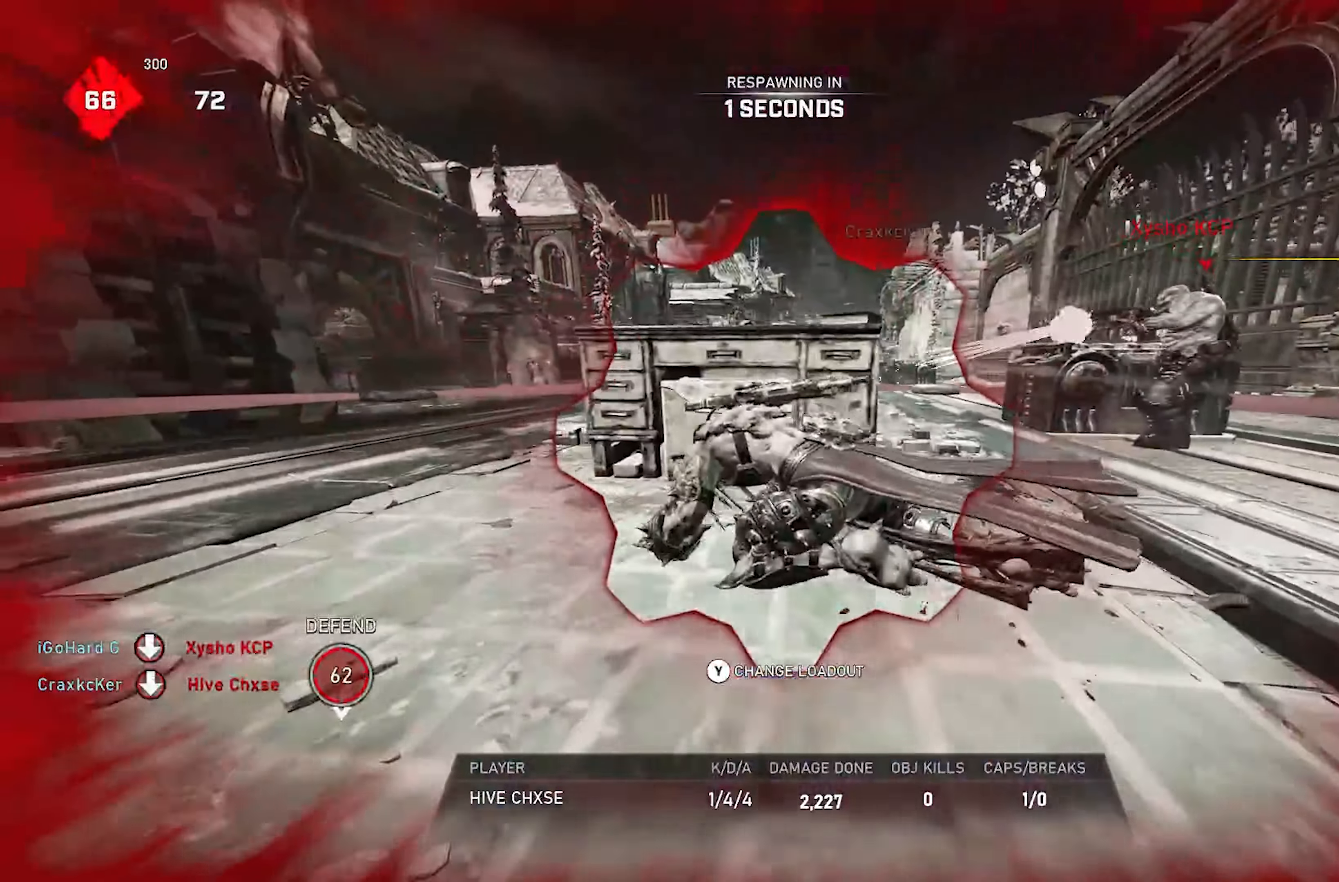
{"buttons": [], "left_stick": "up", "right_stick": "center", "events": []}
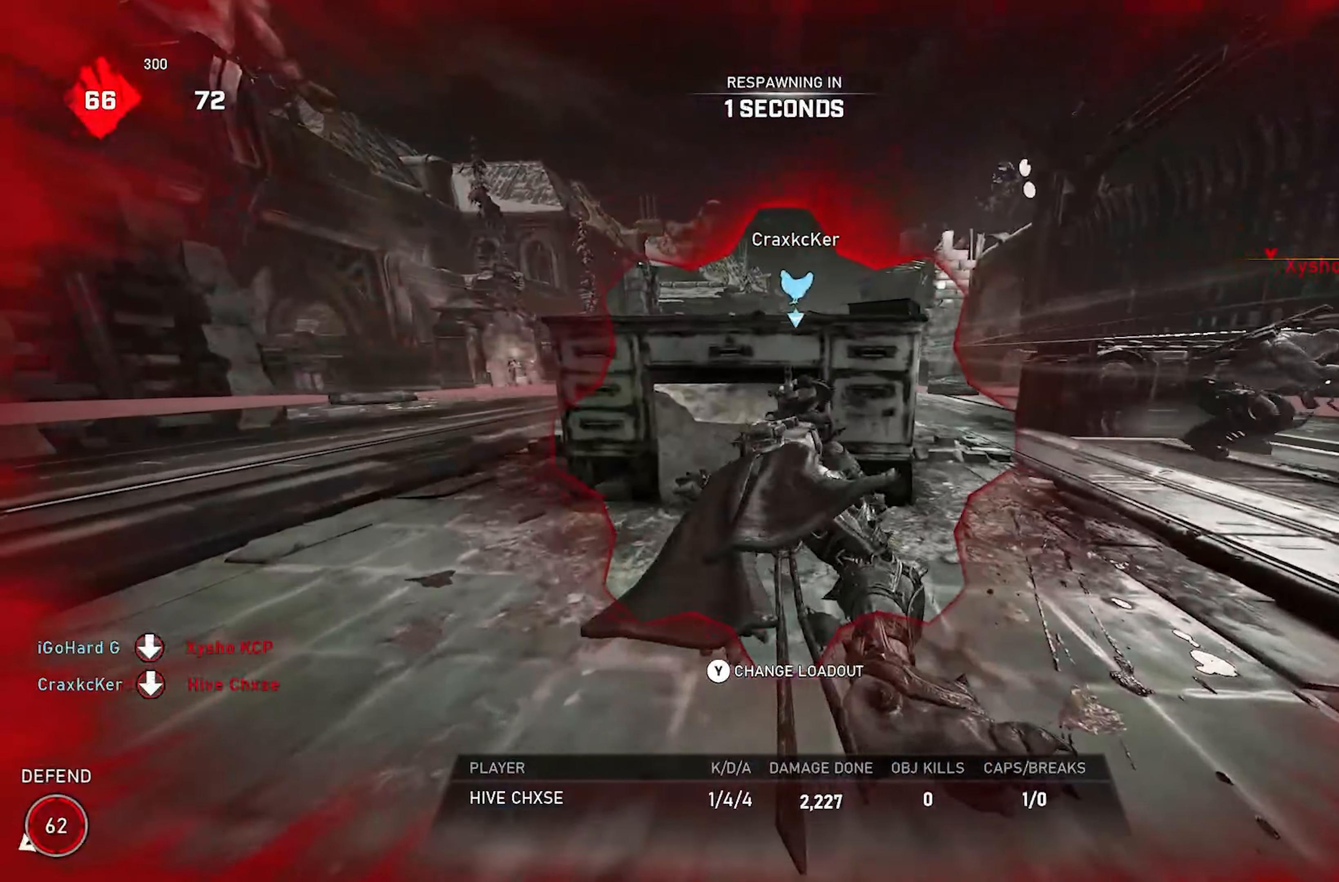
{"buttons": [], "left_stick": "up", "right_stick": "center", "events": []}
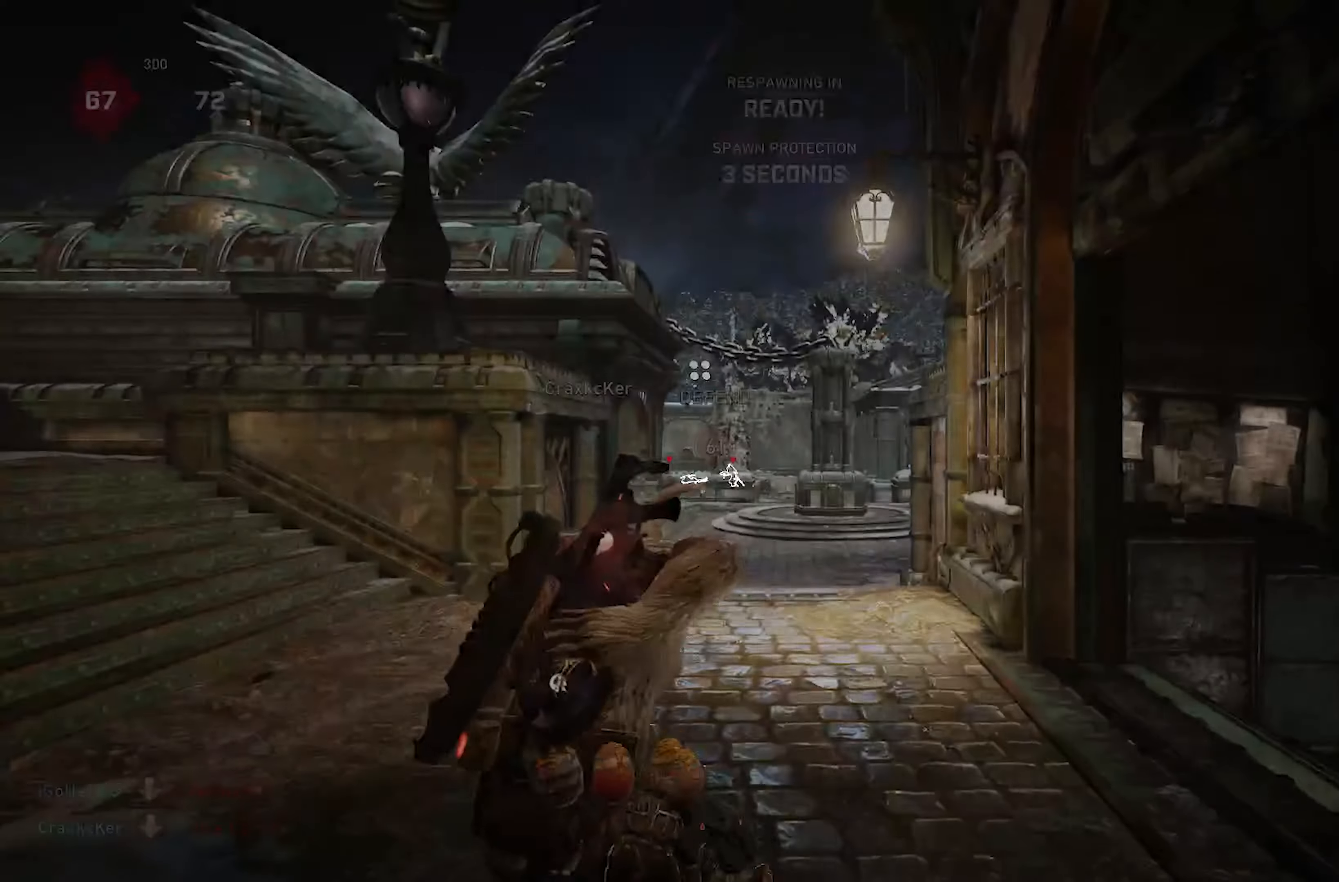
{"buttons": ["X", "L1"], "left_stick": "up", "right_stick": "center", "events": [[250, "DPAD_LEFT", "down"], [250, "X", "down"], [250, "right_stick", "down"], [367, "DPAD_LEFT", "up"], [383, "right_stick", "left"], [467, "L1", "down"], [467, "right_stick", "center"]]}
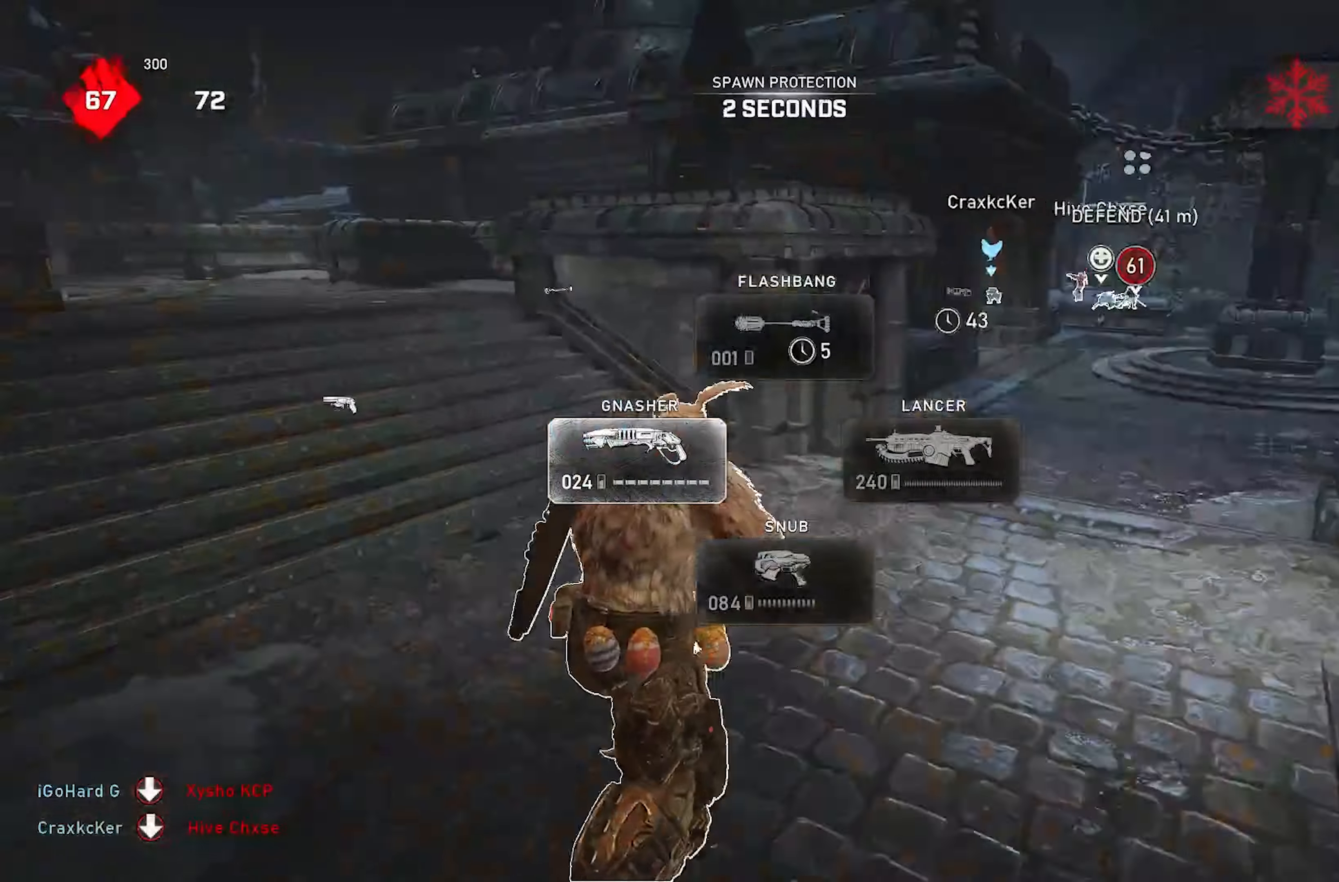
{"buttons": ["X", "L1"], "left_stick": "up", "right_stick": "center", "events": []}
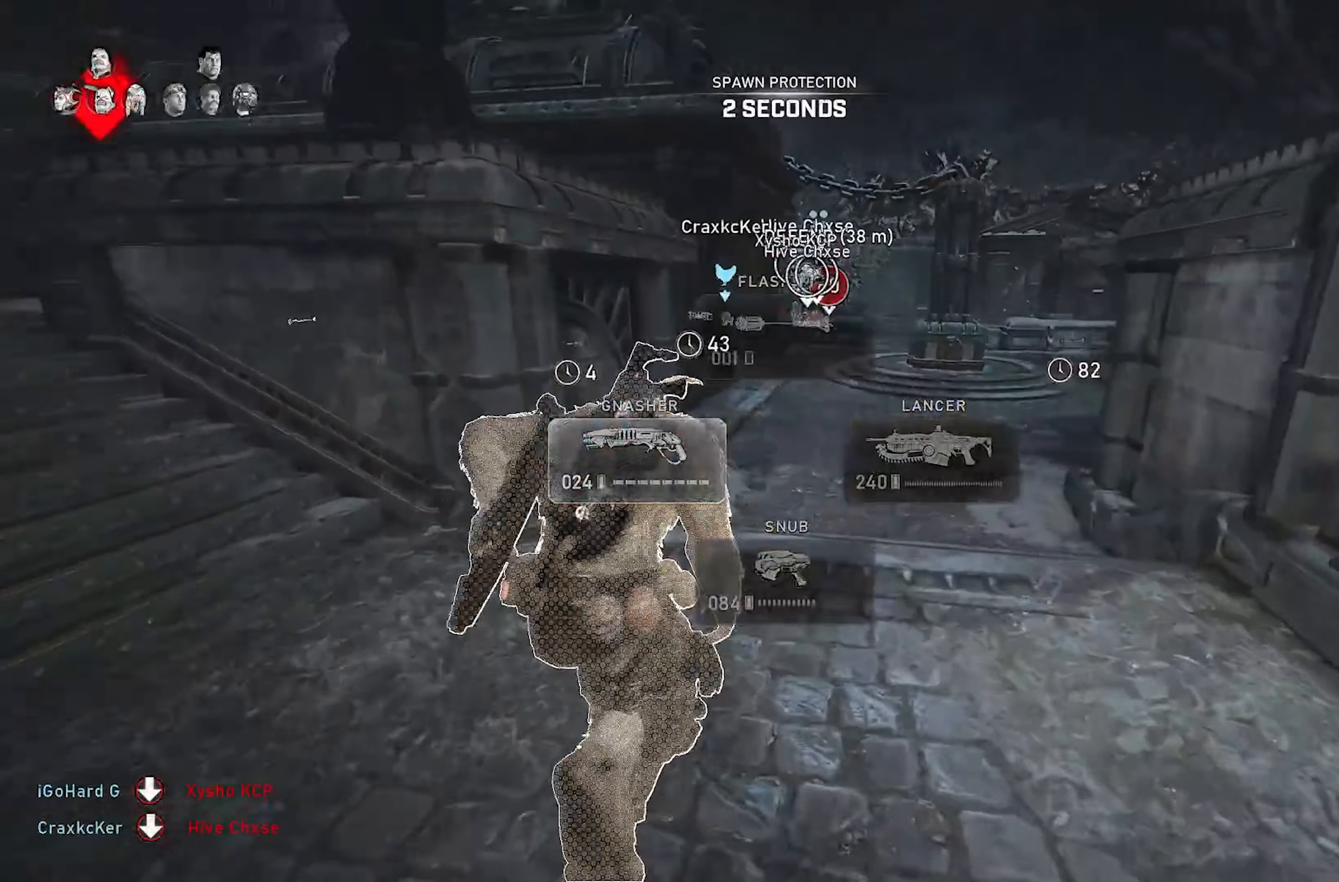
{"buttons": ["X", "L1"], "left_stick": "up", "right_stick": "center", "events": [[300, "DPAD_RIGHT", "down"], [367, "DPAD_RIGHT", "up"]]}
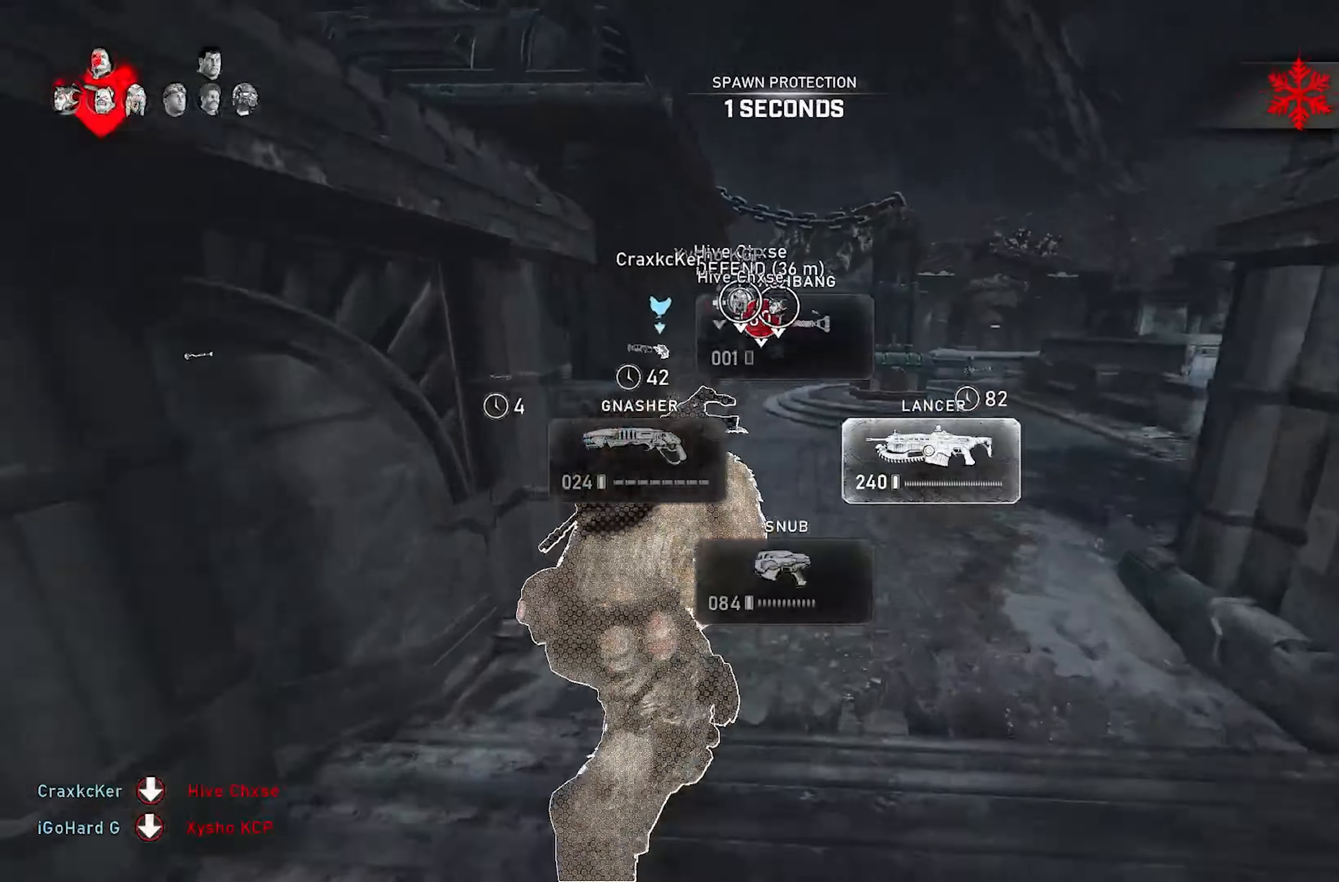
{"buttons": ["X"], "left_stick": "up", "right_stick": "down-right", "events": [[33, "left_stick", "up-left"], [50, "L1", "up"], [67, "X", "up"], [83, "A", "down"], [150, "A", "up"], [333, "right_stick", "down-left"], [367, "A", "down"], [433, "X", "down"], [433, "left_stick", "up"], [450, "right_stick", "down-right"], [467, "A", "up"]]}
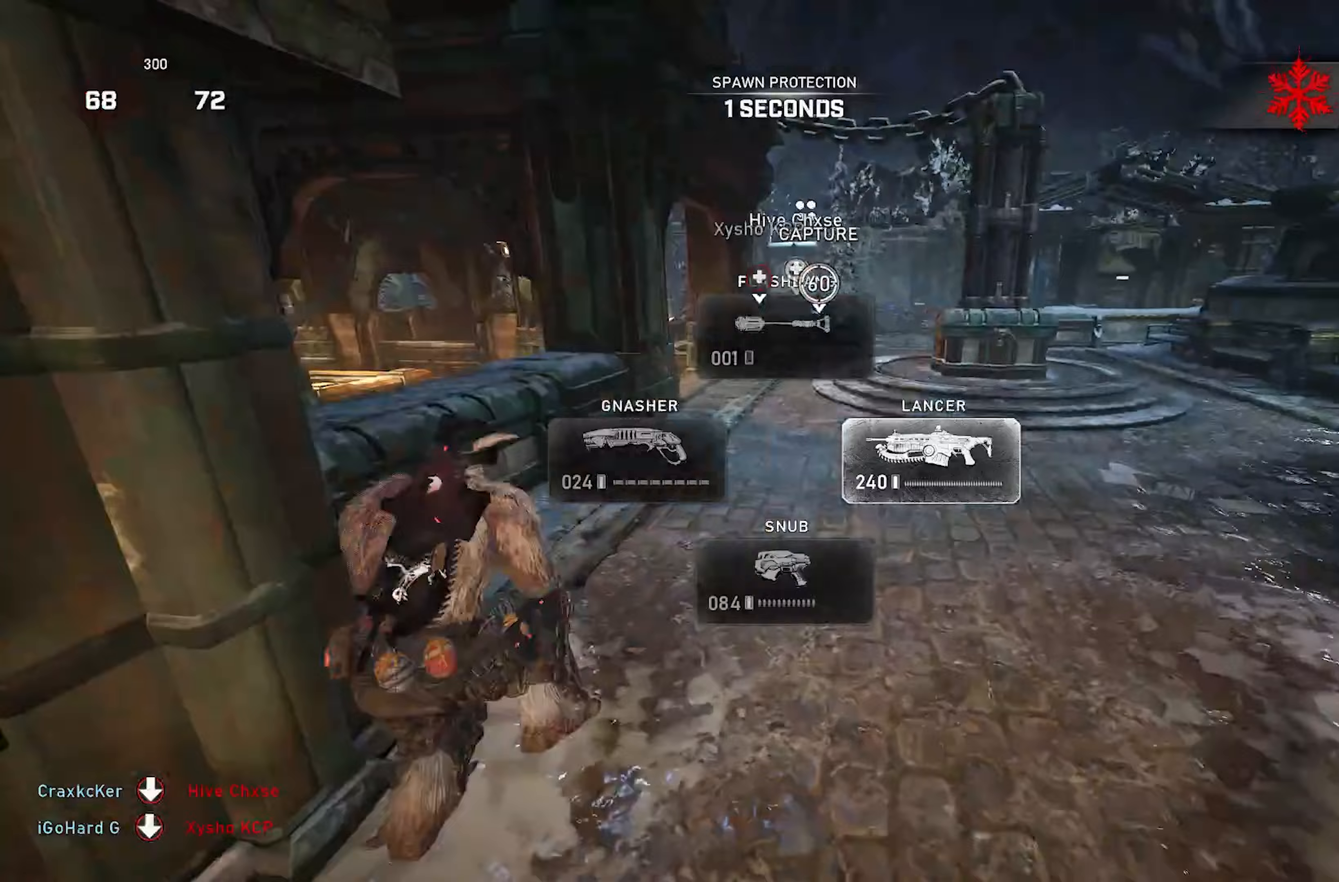
{"buttons": ["X", "L1"], "left_stick": "up", "right_stick": "center", "events": [[50, "right_stick", "center"], [133, "L1", "down"]]}
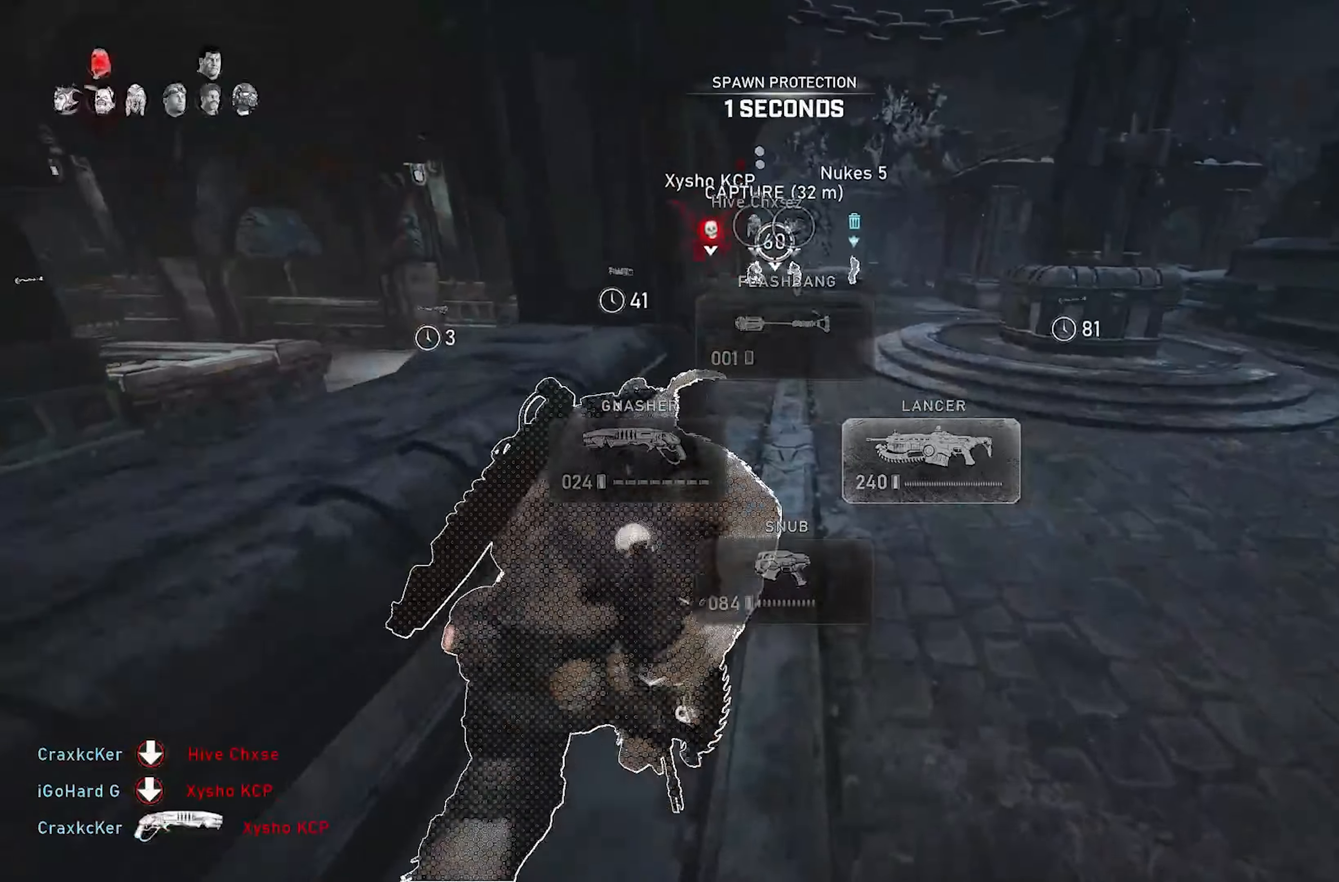
{"buttons": ["X", "L1"], "left_stick": "up", "right_stick": "center", "events": []}
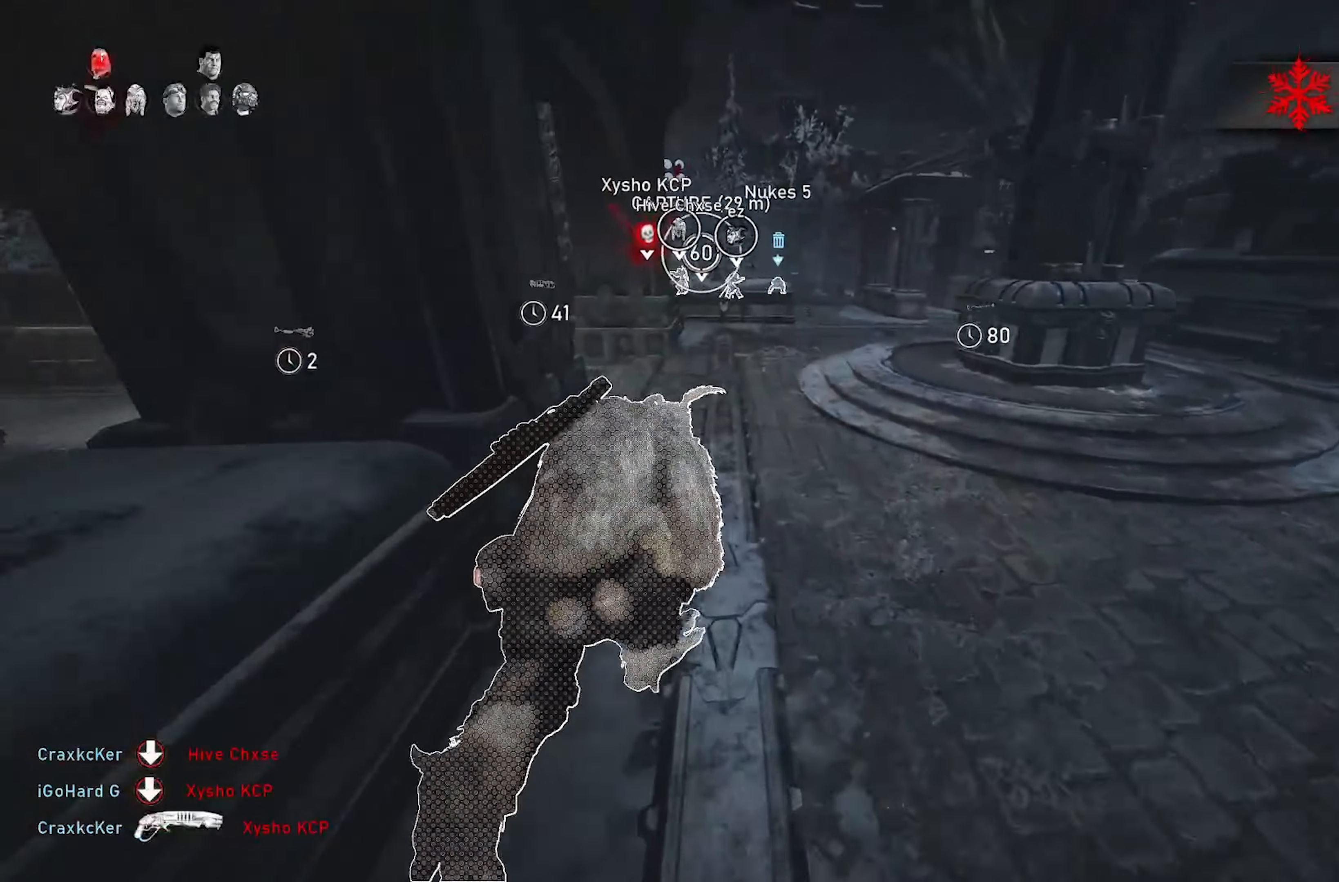
{"buttons": ["X", "L1"], "left_stick": "up", "right_stick": "center", "events": [[17, "R1", "down"], [100, "R1", "up"]]}
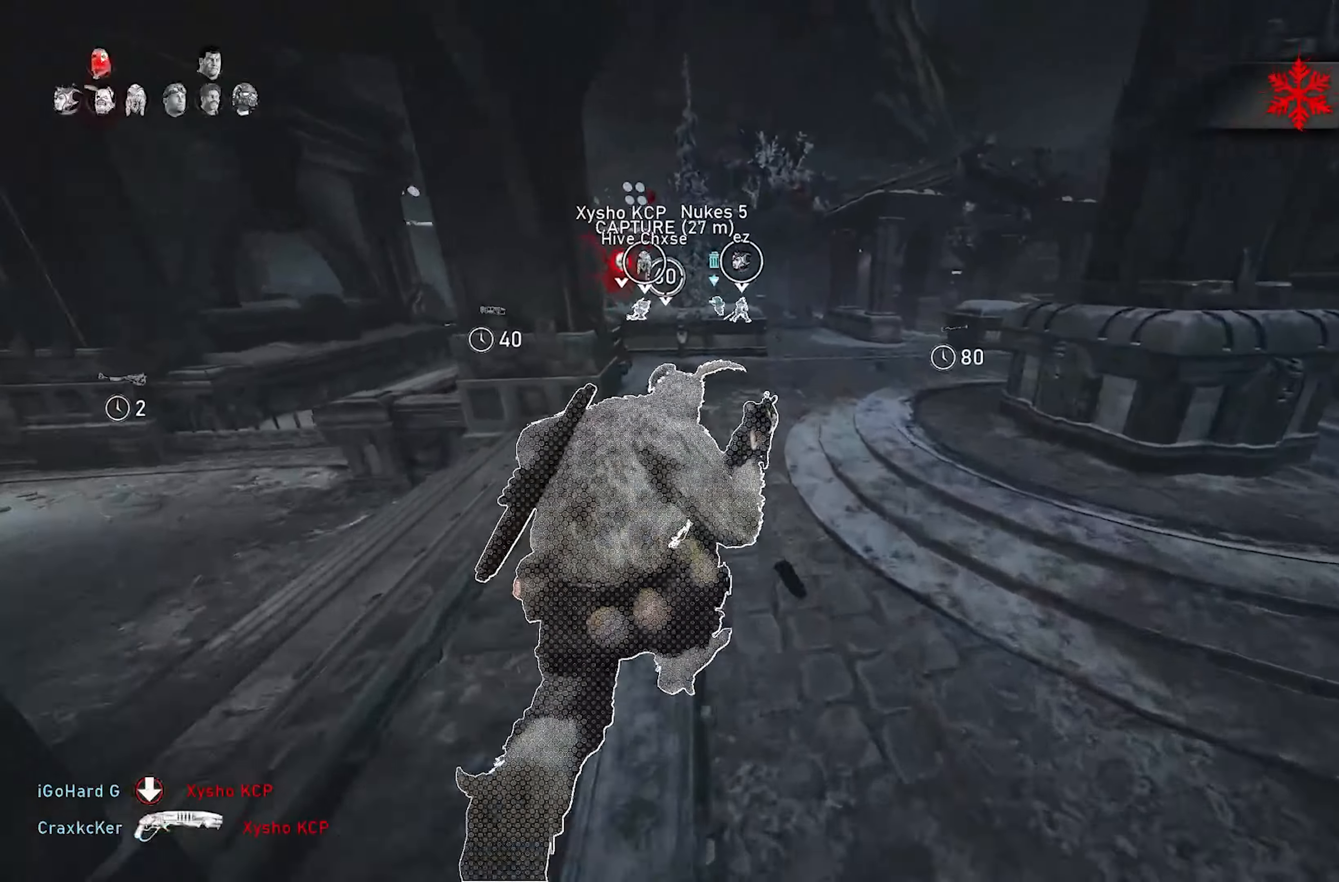
{"buttons": ["X", "L1"], "left_stick": "up", "right_stick": "center", "events": [[367, "R1", "down"], [483, "R1", "up"]]}
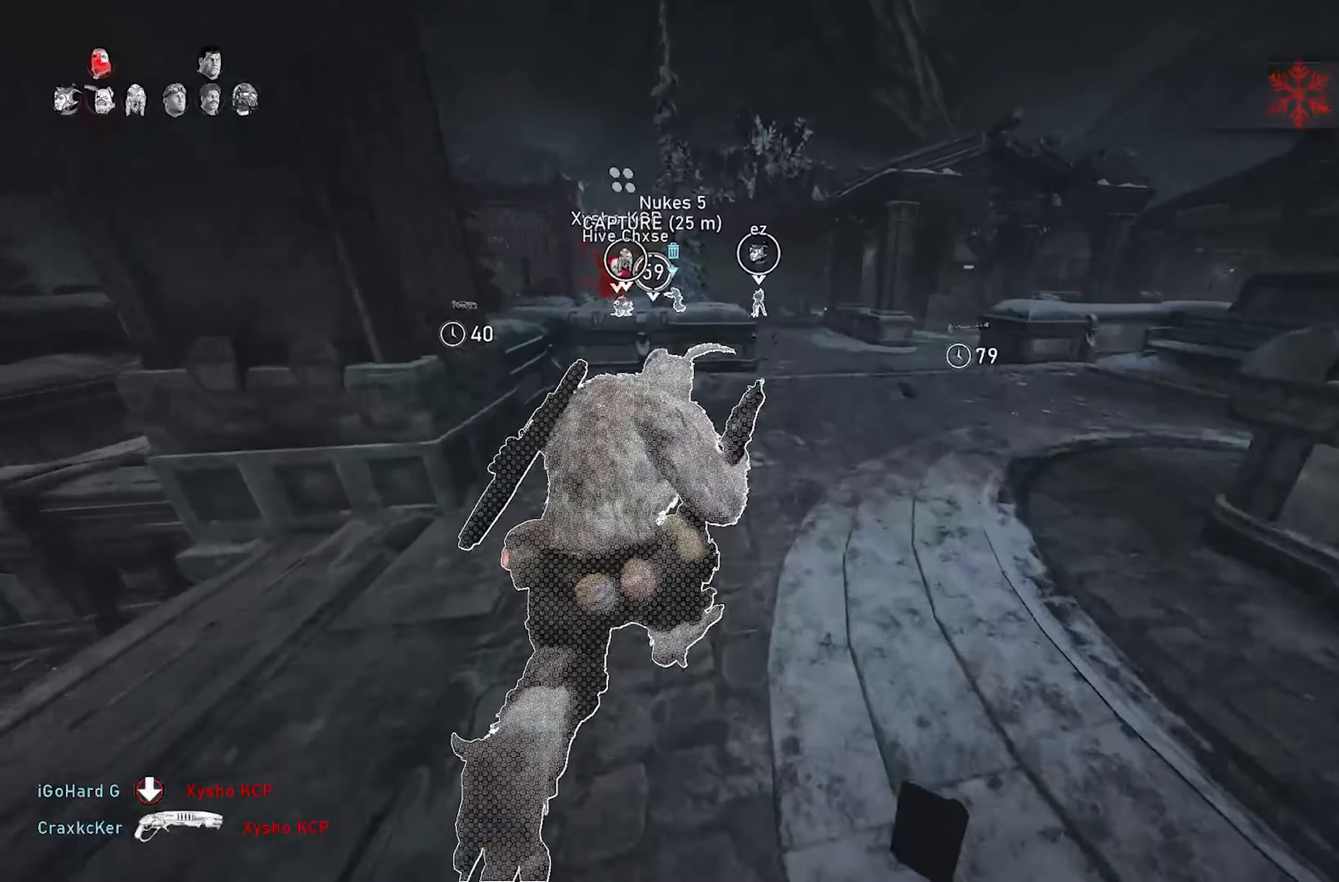
{"buttons": ["A", "X"], "left_stick": "up", "right_stick": "center", "events": [[367, "L1", "up"], [400, "A", "down"]]}
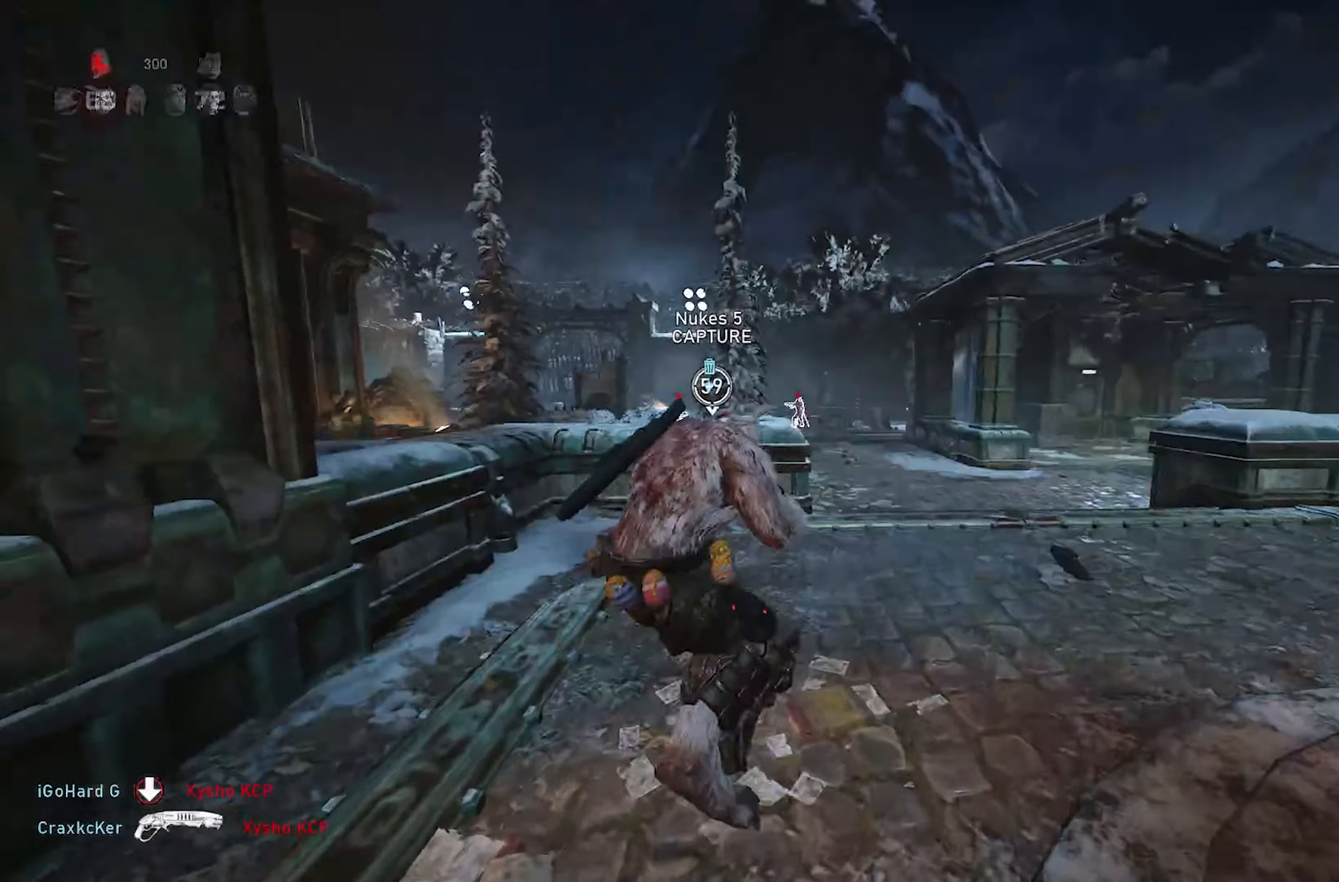
{"buttons": ["A", "L2"], "left_stick": "up", "right_stick": "center", "events": [[17, "A", "up"], [383, "A", "down"], [417, "X", "up"], [467, "L2", "down"]]}